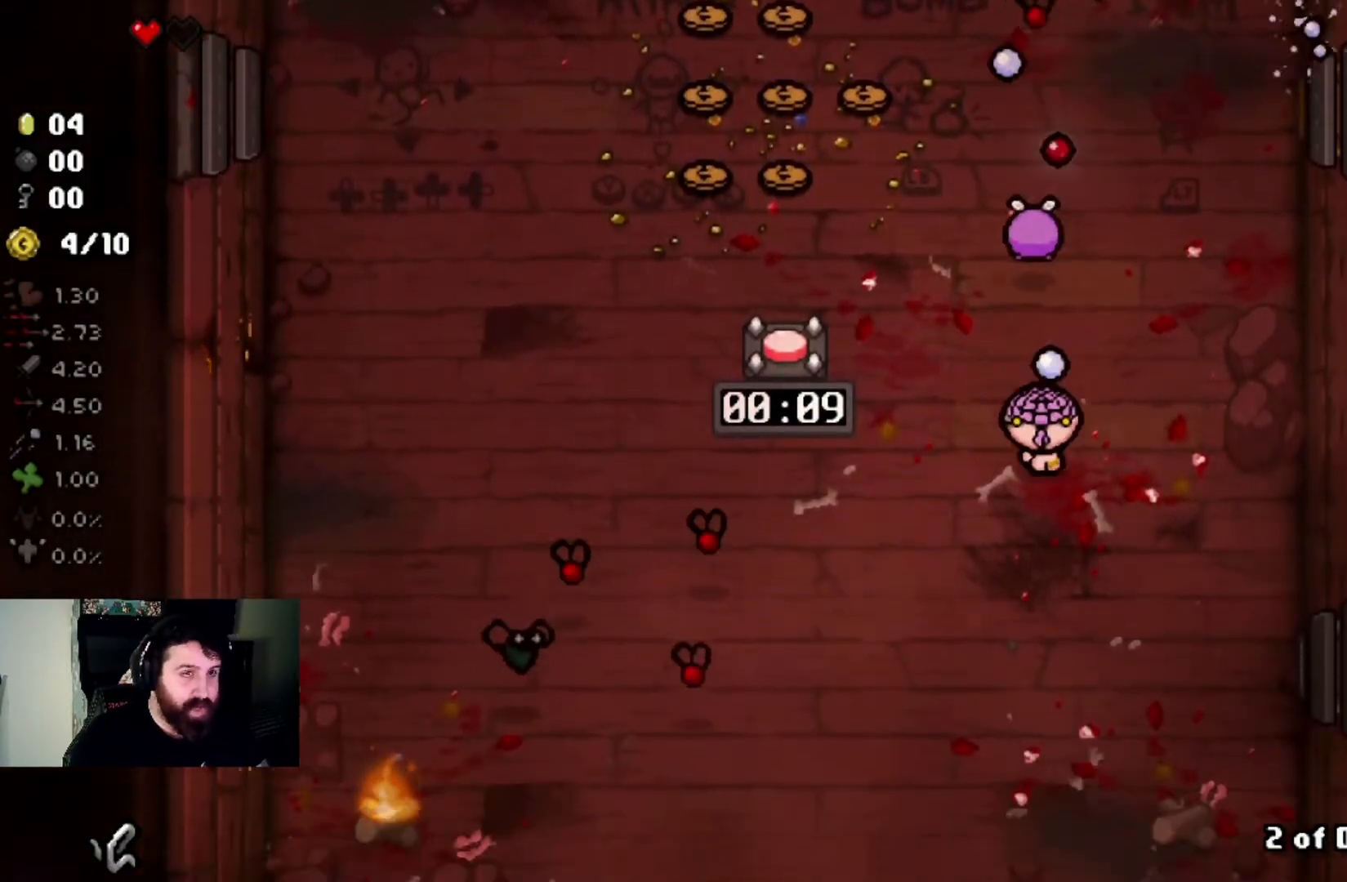
Gameplay with a controller (PlayStation layout); each line is a JSON object with the inputs held at the frame after it. "events" lists button and stick changes between this image and that frame as [ms after this image, input, new state], when the widget could be followed in between.
{"buttons": [], "left_stick": "up-left", "right_stick": "up-left", "events": [[33, "left_stick", "up-right"], [133, "left_stick", "up"], [267, "left_stick", "center"], [434, "left_stick", "up-left"]]}
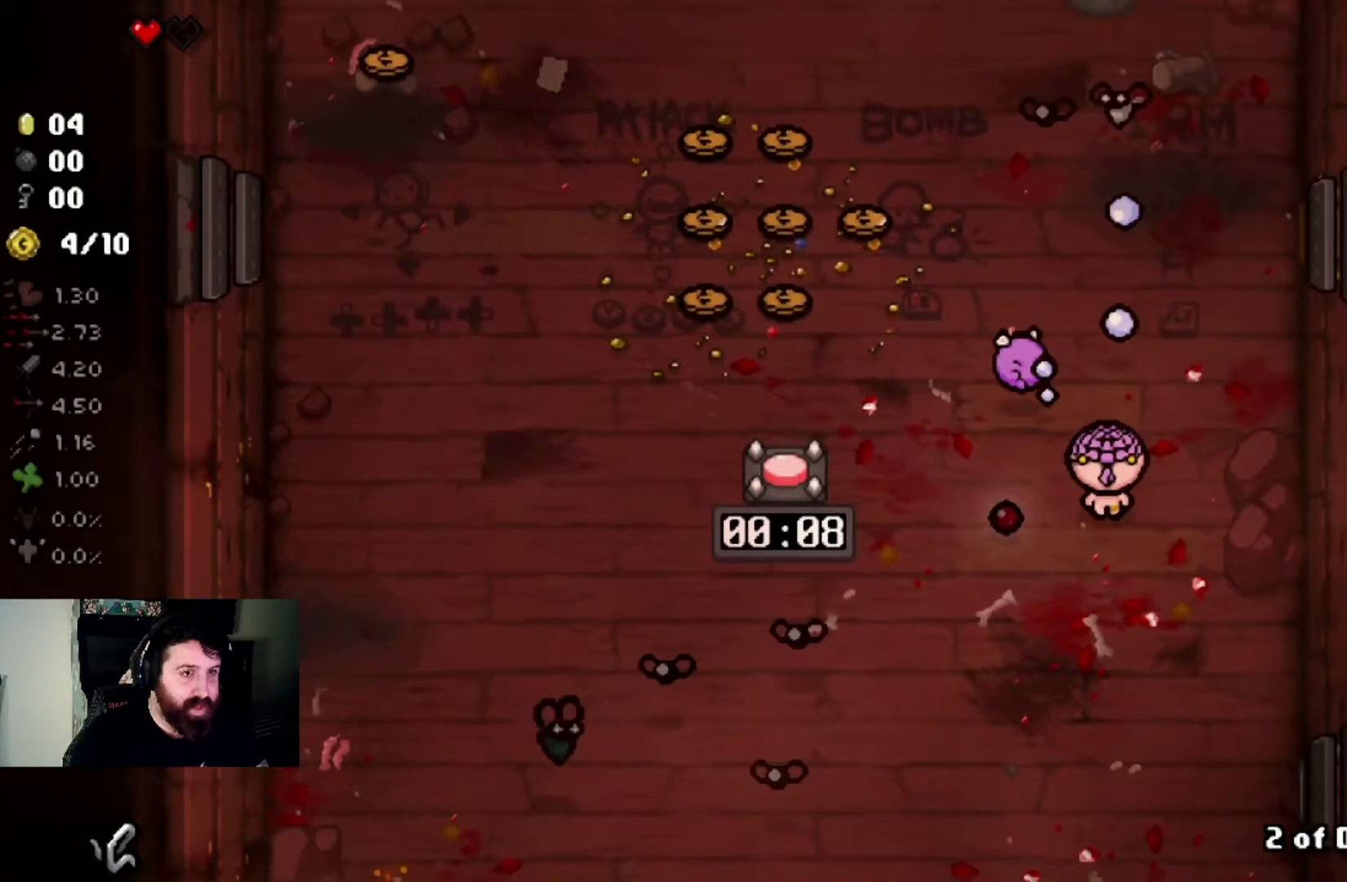
{"buttons": [], "left_stick": "up-left", "right_stick": "center", "events": [[301, "right_stick", "center"]]}
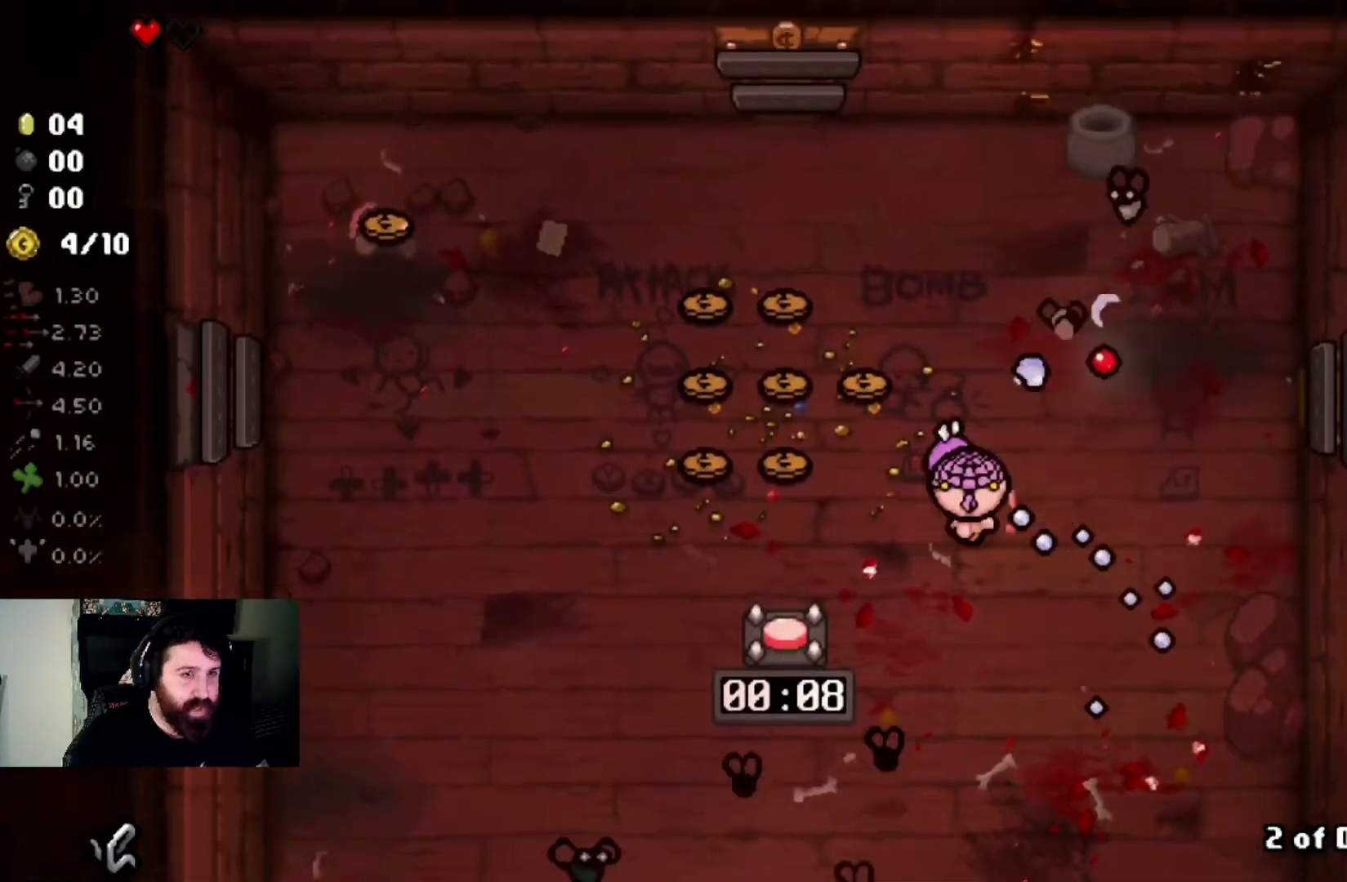
{"buttons": [], "left_stick": "up", "right_stick": "right", "events": [[100, "right_stick", "right"], [300, "left_stick", "up"]]}
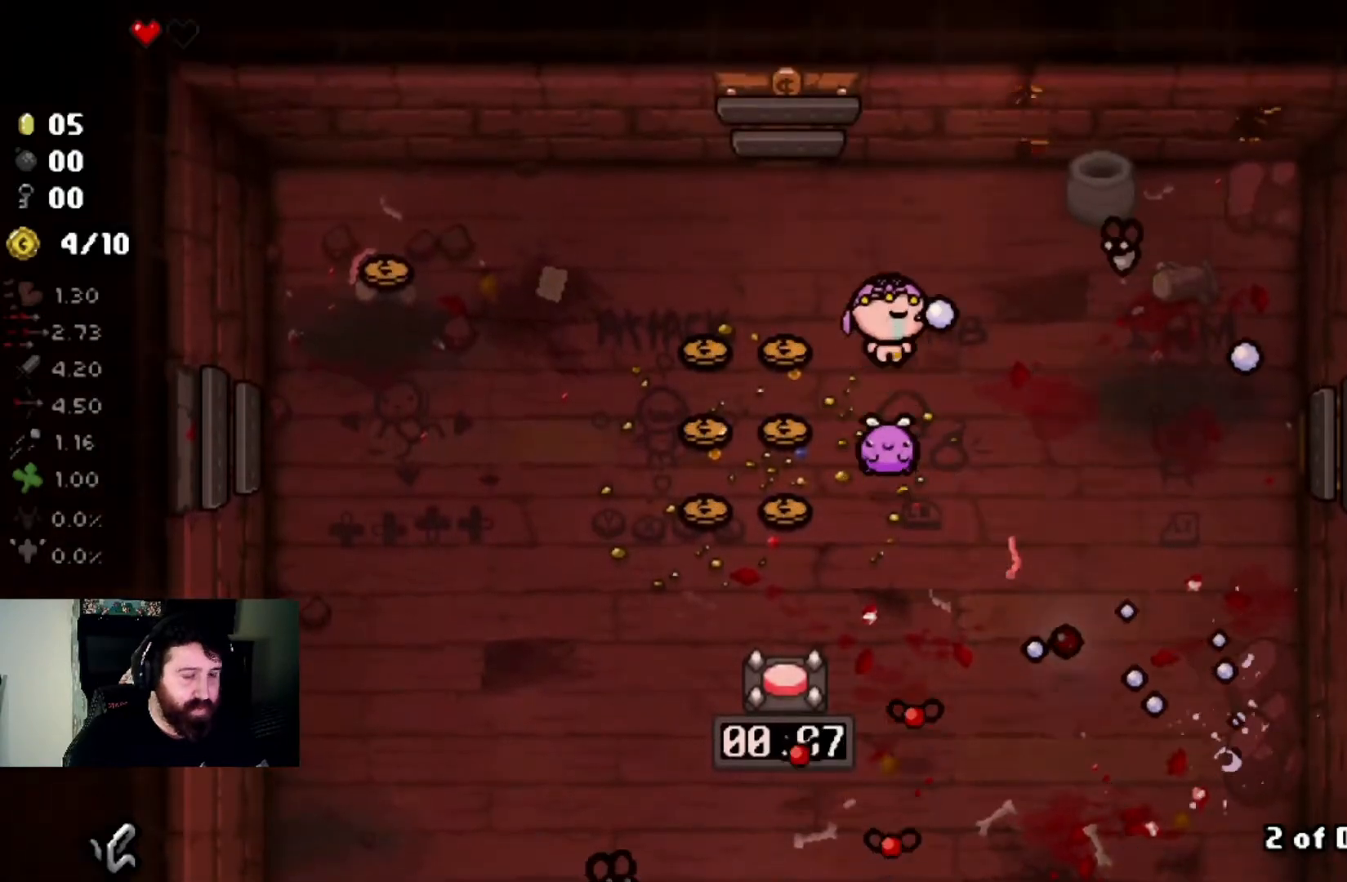
{"buttons": [], "left_stick": "left", "right_stick": "right", "events": [[100, "left_stick", "center"], [234, "left_stick", "left"], [367, "left_stick", "center"], [501, "left_stick", "left"]]}
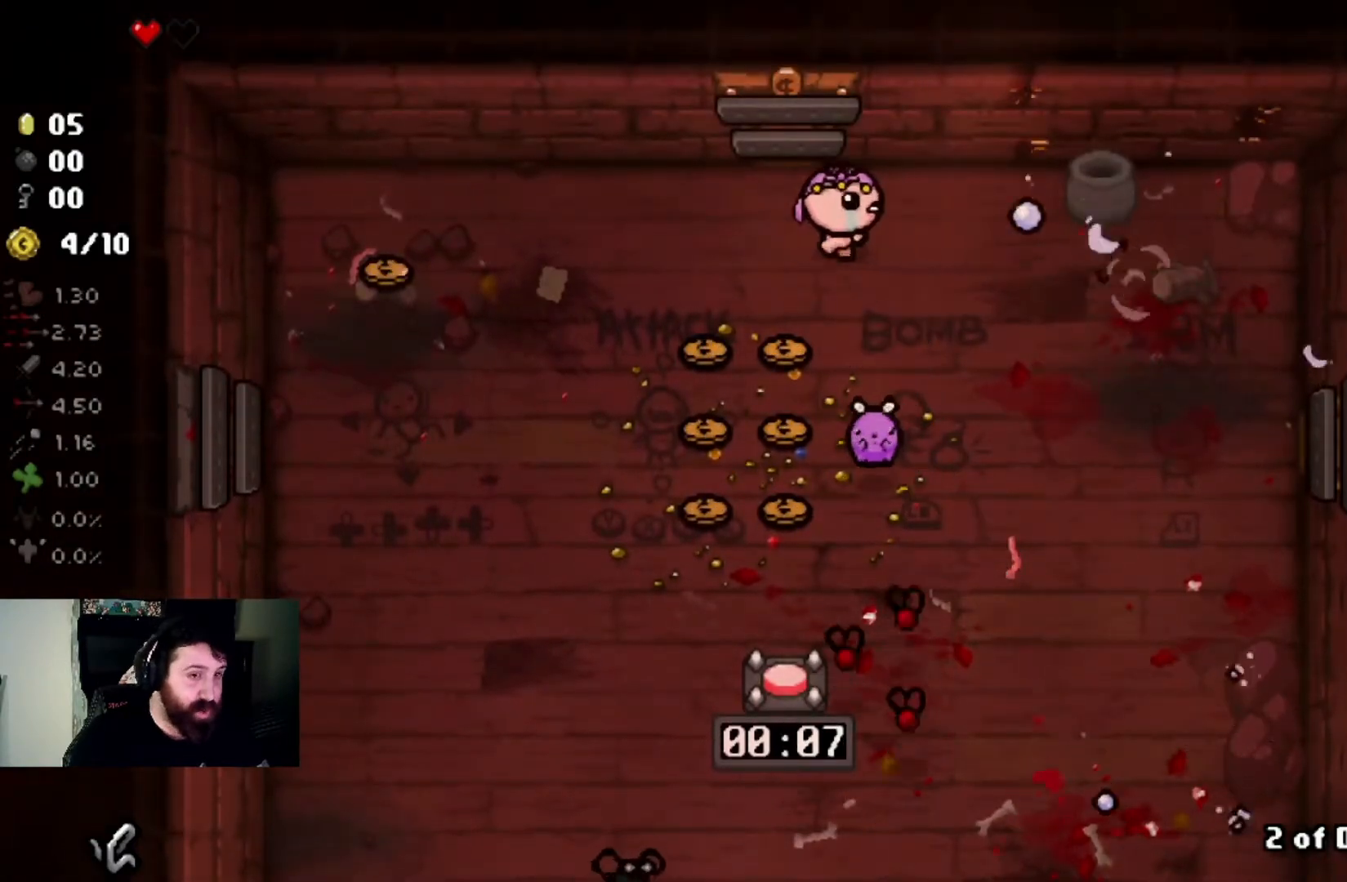
{"buttons": [], "left_stick": "down-left", "right_stick": "right", "events": [[200, "right_stick", "center"], [267, "left_stick", "down-left"], [400, "right_stick", "right"]]}
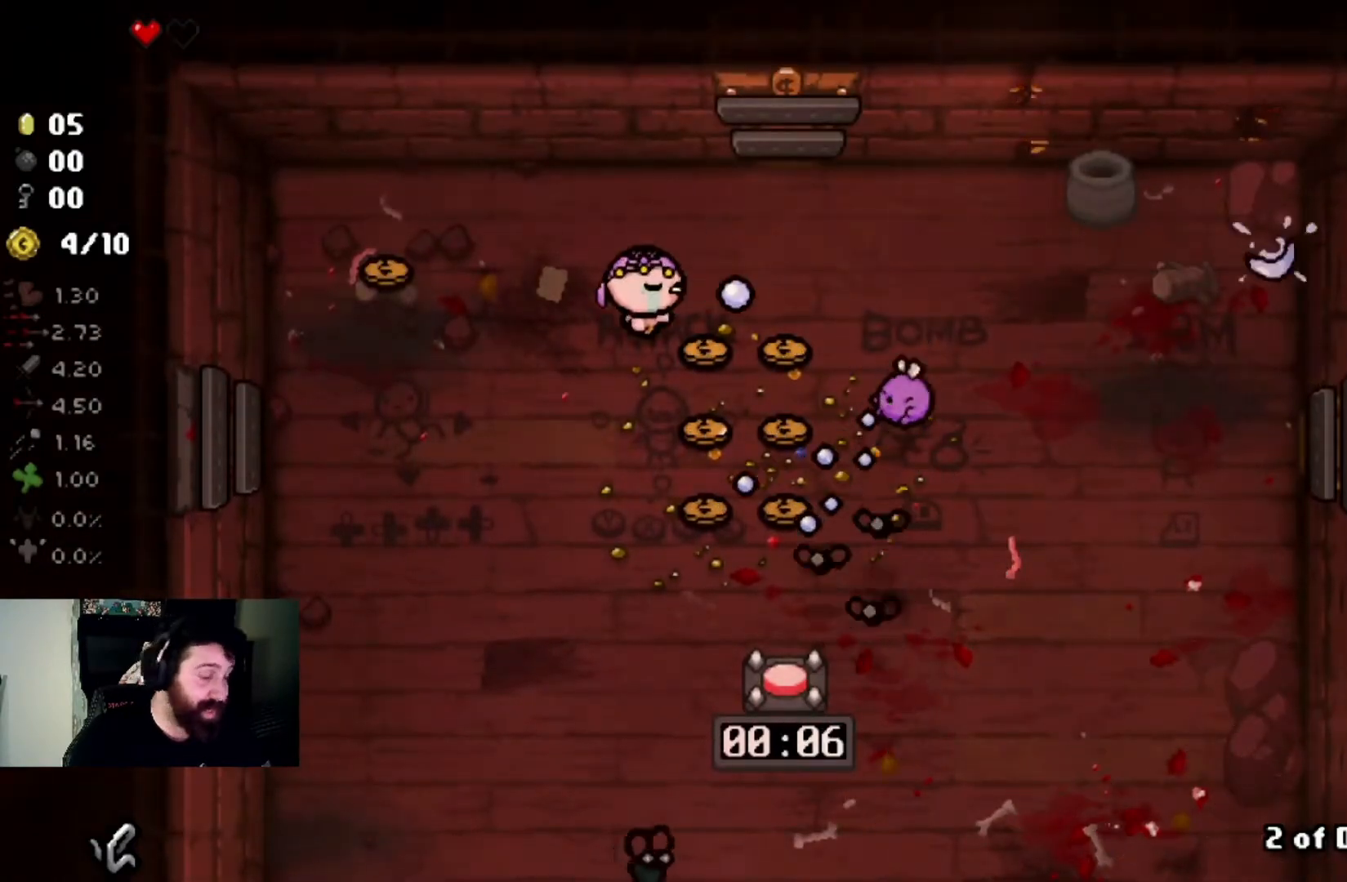
{"buttons": [], "left_stick": "center", "right_stick": "right", "events": [[201, "left_stick", "up-left"], [334, "left_stick", "up"], [467, "left_stick", "center"]]}
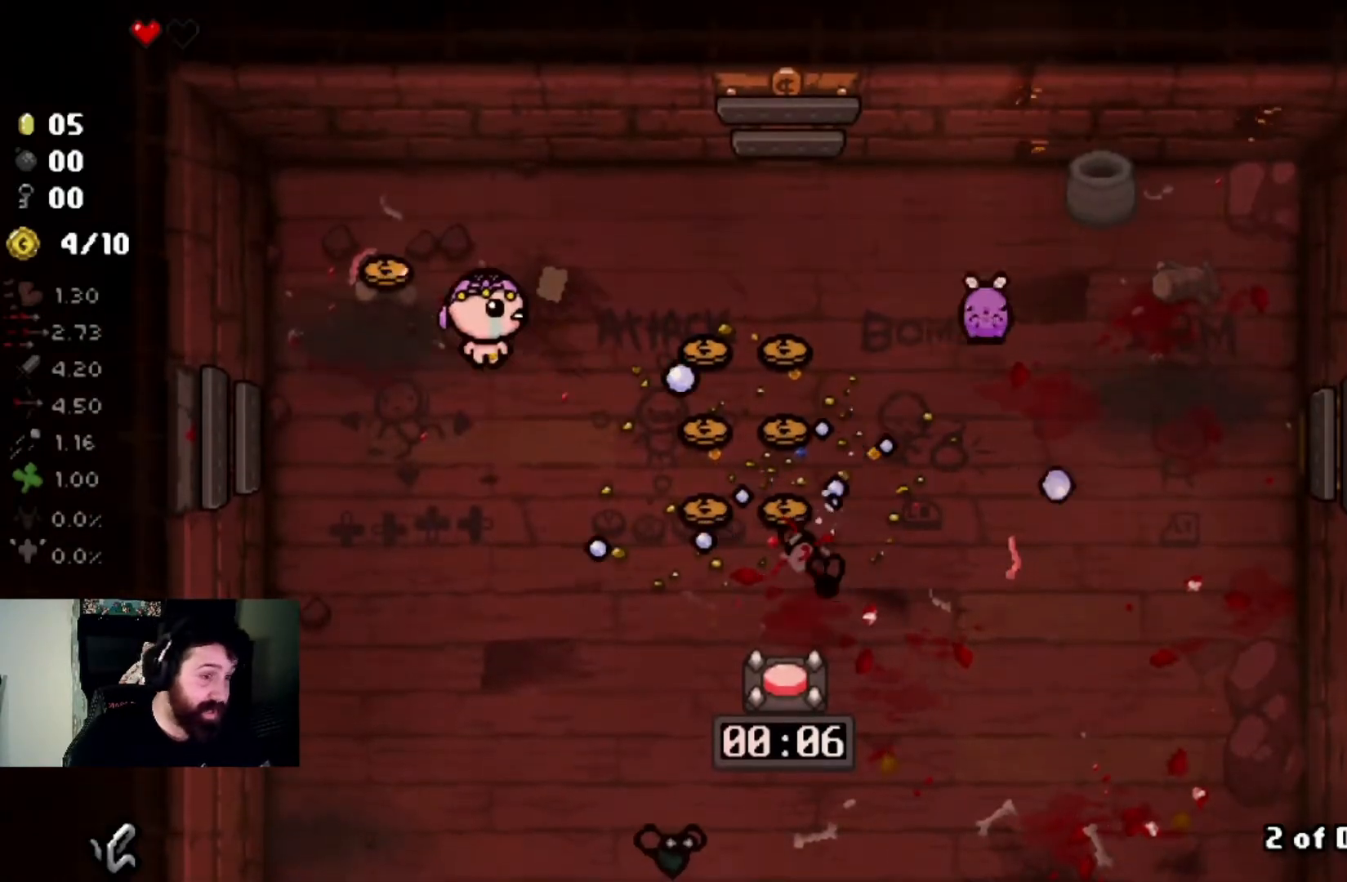
{"buttons": [], "left_stick": "down", "right_stick": "right", "events": [[167, "left_stick", "down"]]}
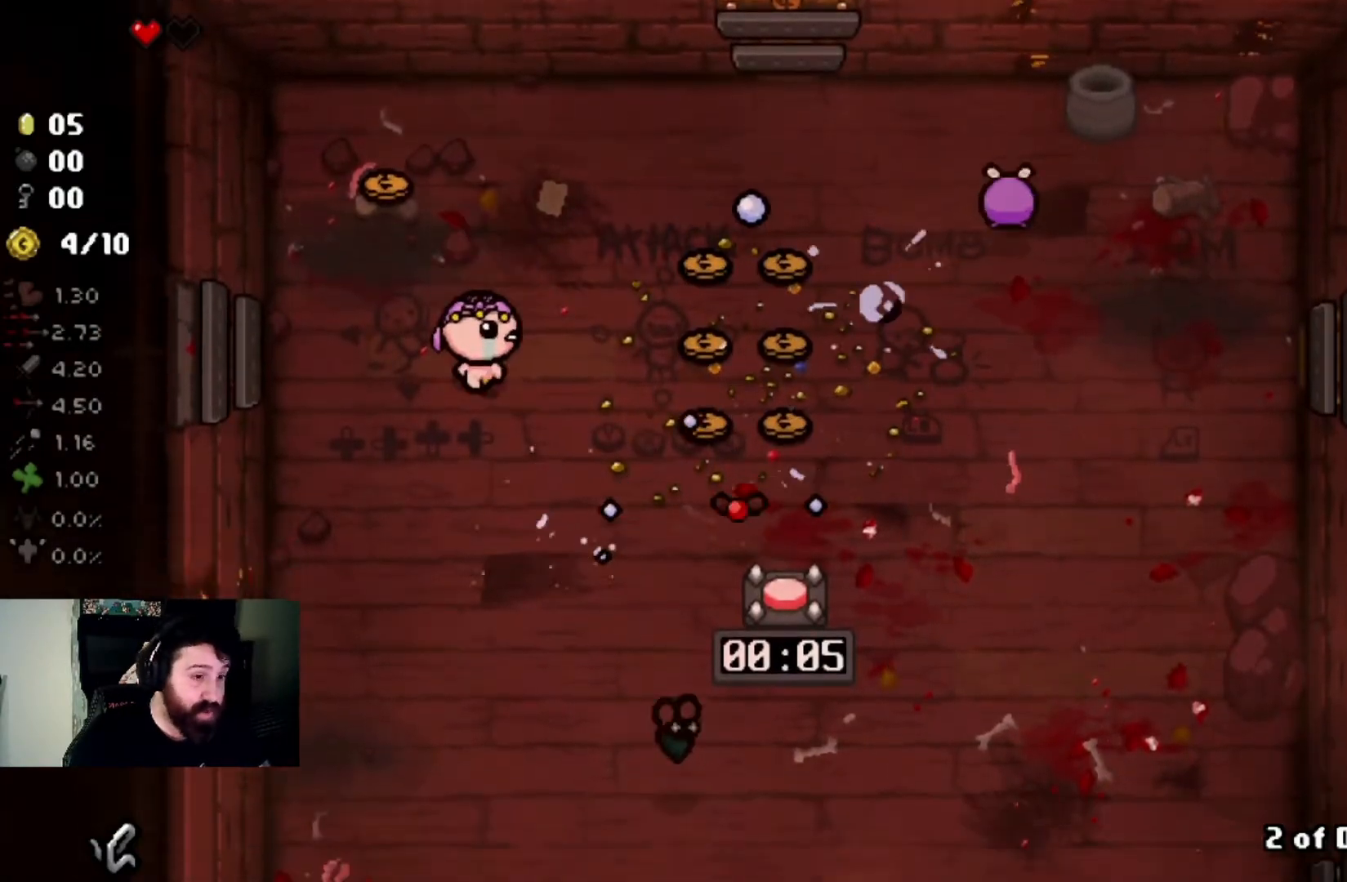
{"buttons": [], "left_stick": "down-left", "right_stick": "right", "events": [[134, "left_stick", "down-left"], [401, "left_stick", "center"], [501, "left_stick", "down-left"]]}
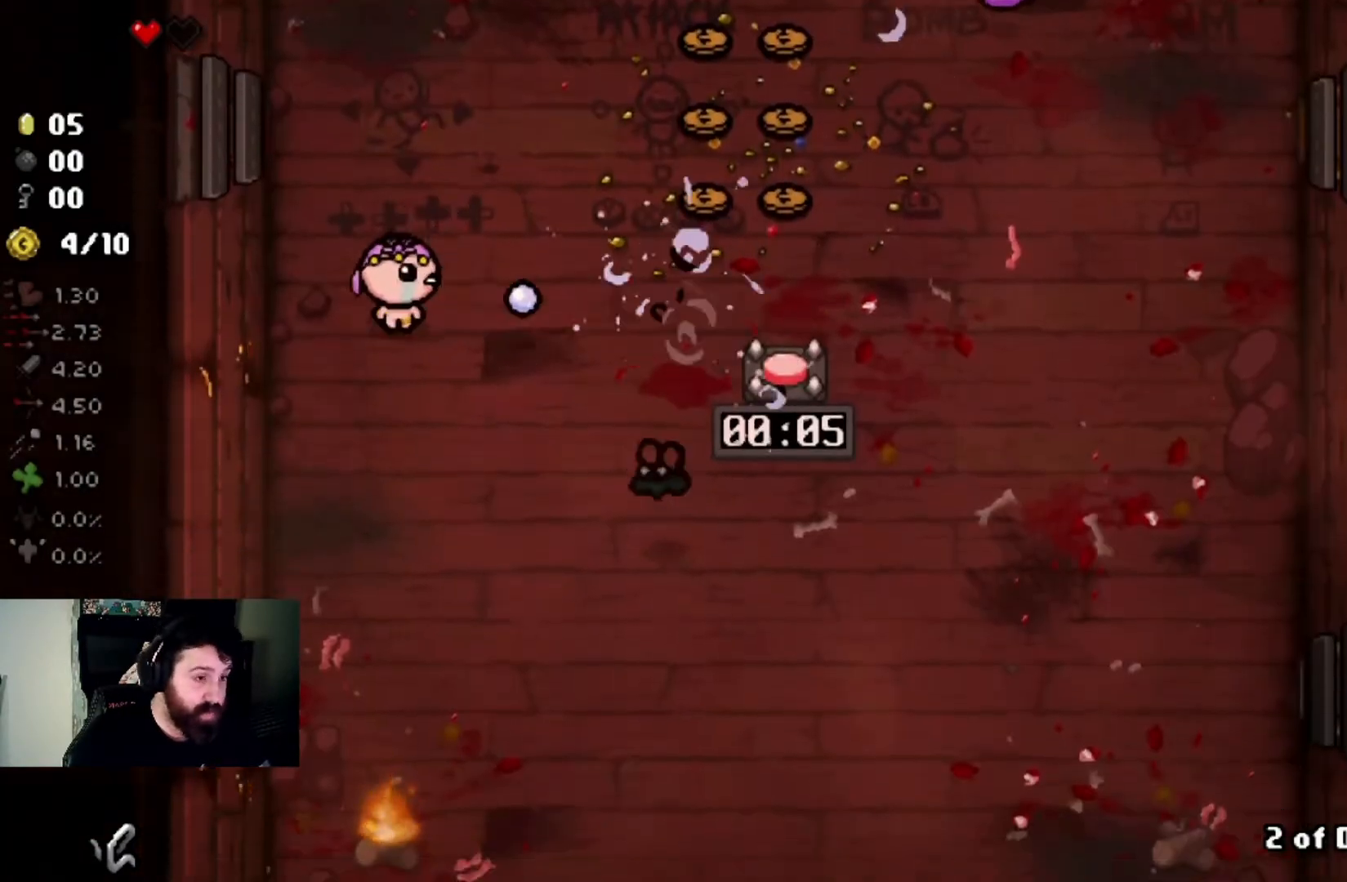
{"buttons": [], "left_stick": "down", "right_stick": "right", "events": [[267, "left_stick", "center"], [467, "left_stick", "down"]]}
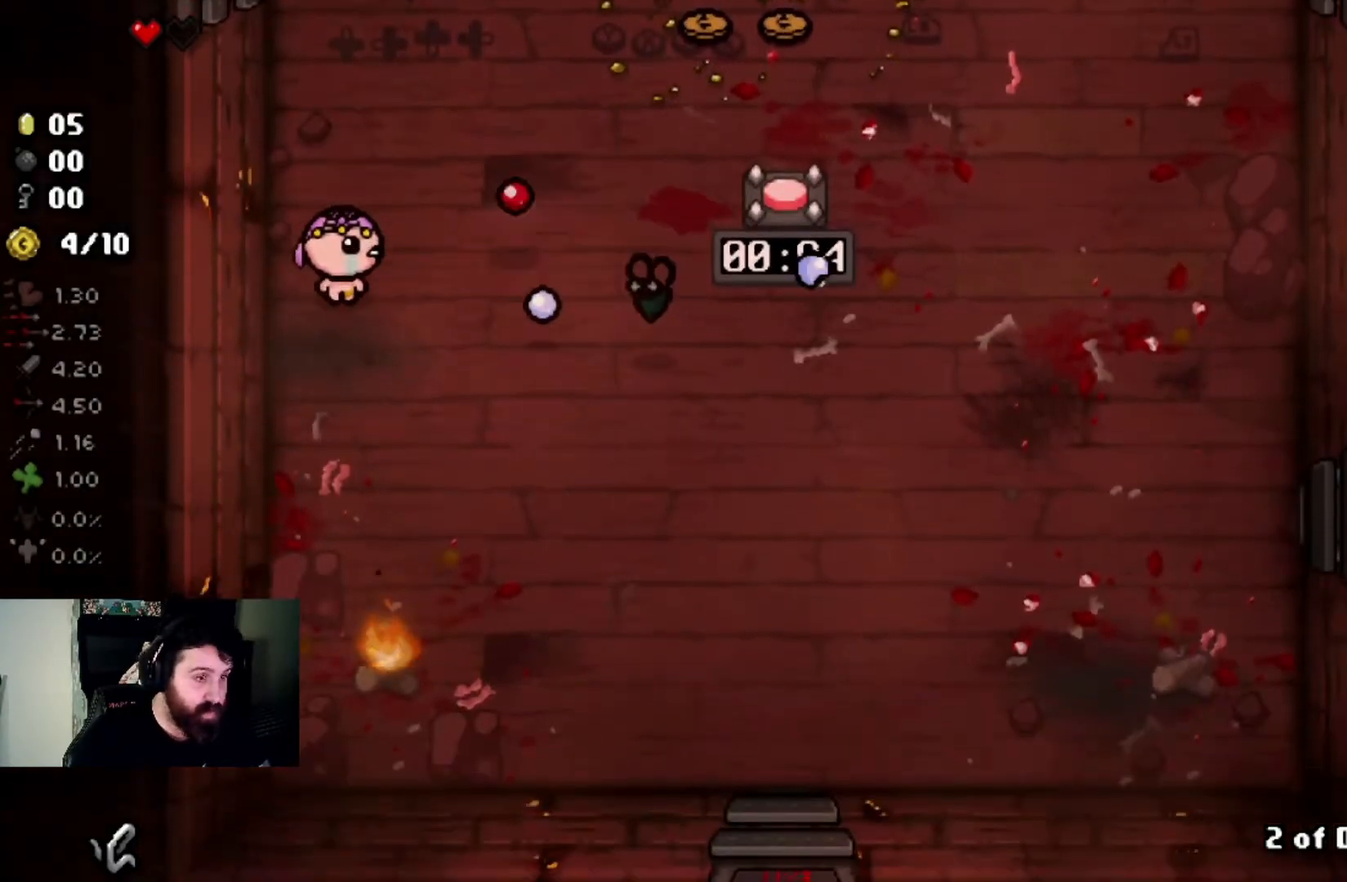
{"buttons": [], "left_stick": "left", "right_stick": "right", "events": [[67, "left_stick", "down-right"], [301, "left_stick", "center"], [401, "left_stick", "left"]]}
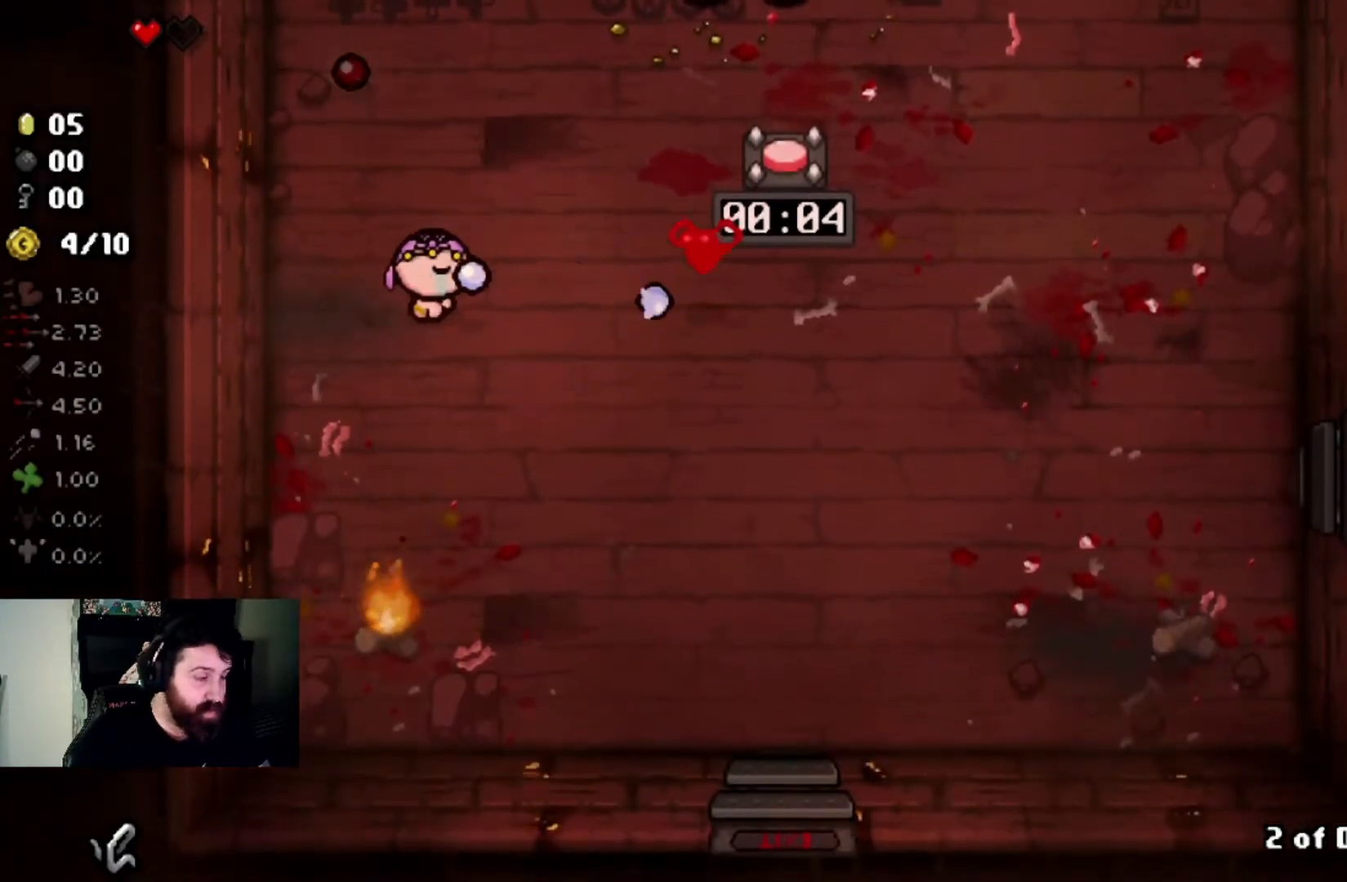
{"buttons": [], "left_stick": "down-right", "right_stick": "up", "events": [[67, "left_stick", "center"], [133, "left_stick", "down-right"], [267, "right_stick", "center"], [400, "right_stick", "up"]]}
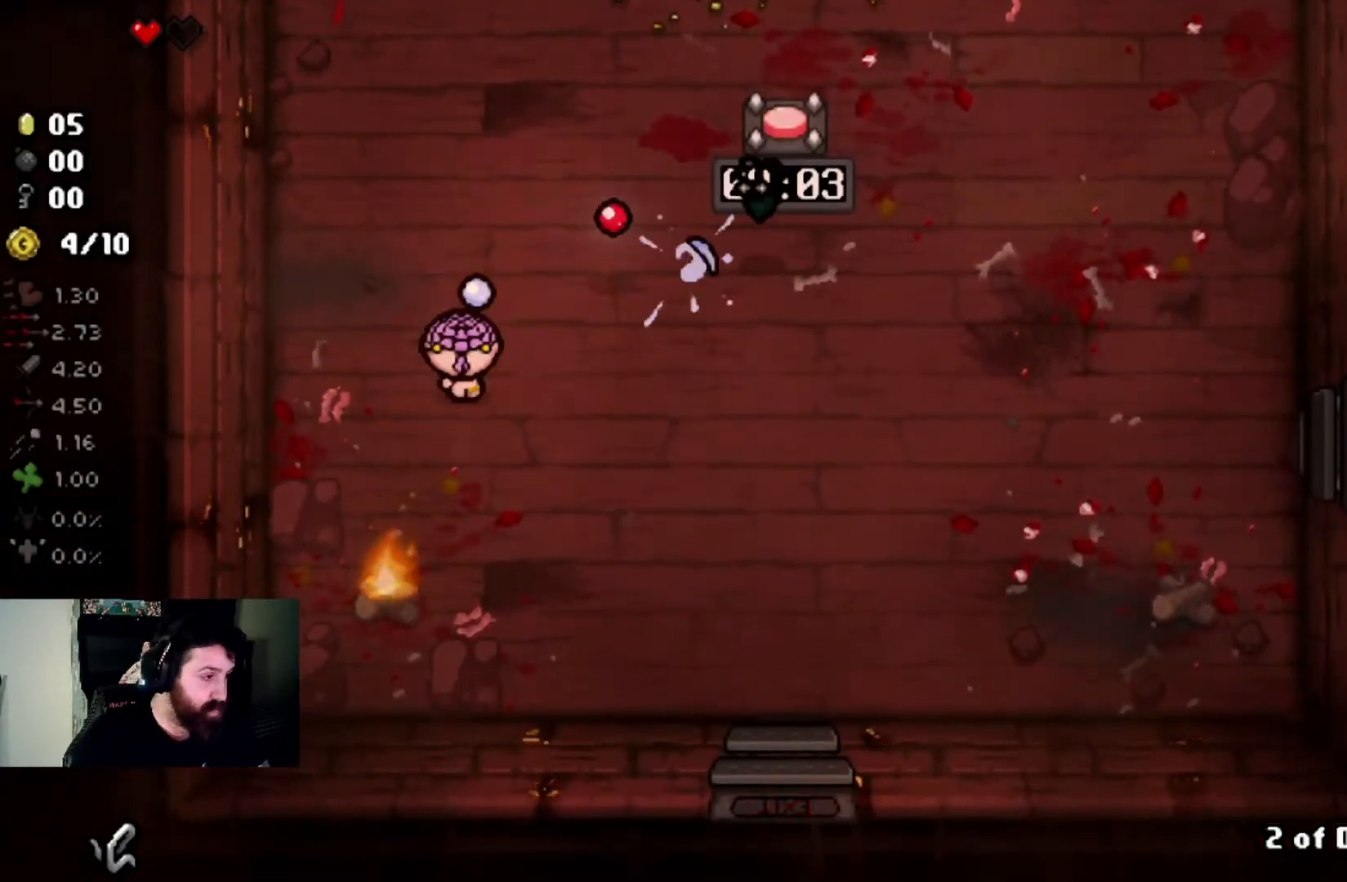
{"buttons": [], "left_stick": "down-right", "right_stick": "up", "events": [[267, "left_stick", "center"], [401, "left_stick", "down-right"]]}
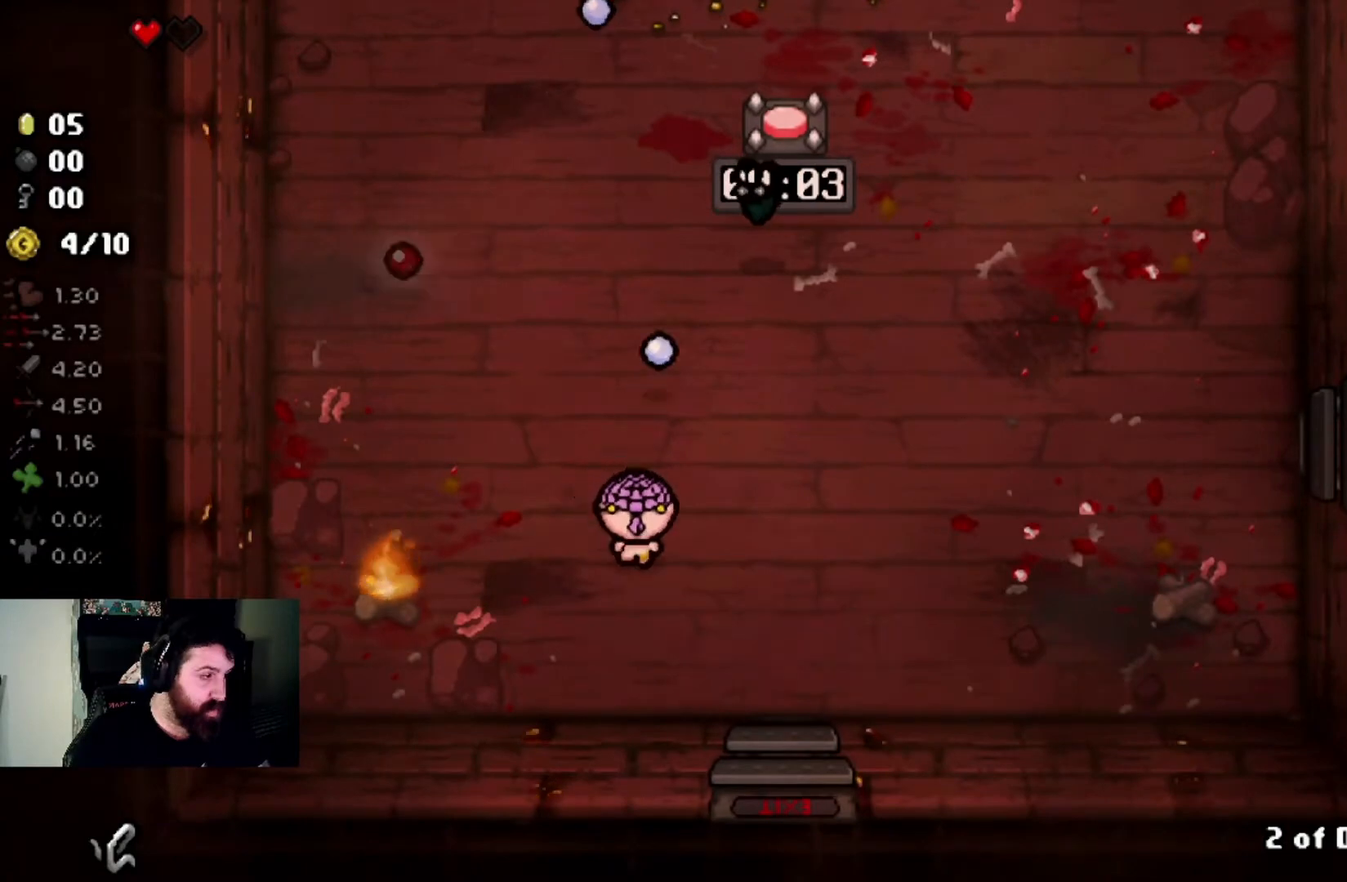
{"buttons": [], "left_stick": "down-right", "right_stick": "up", "events": [[67, "left_stick", "center"], [300, "left_stick", "down-right"]]}
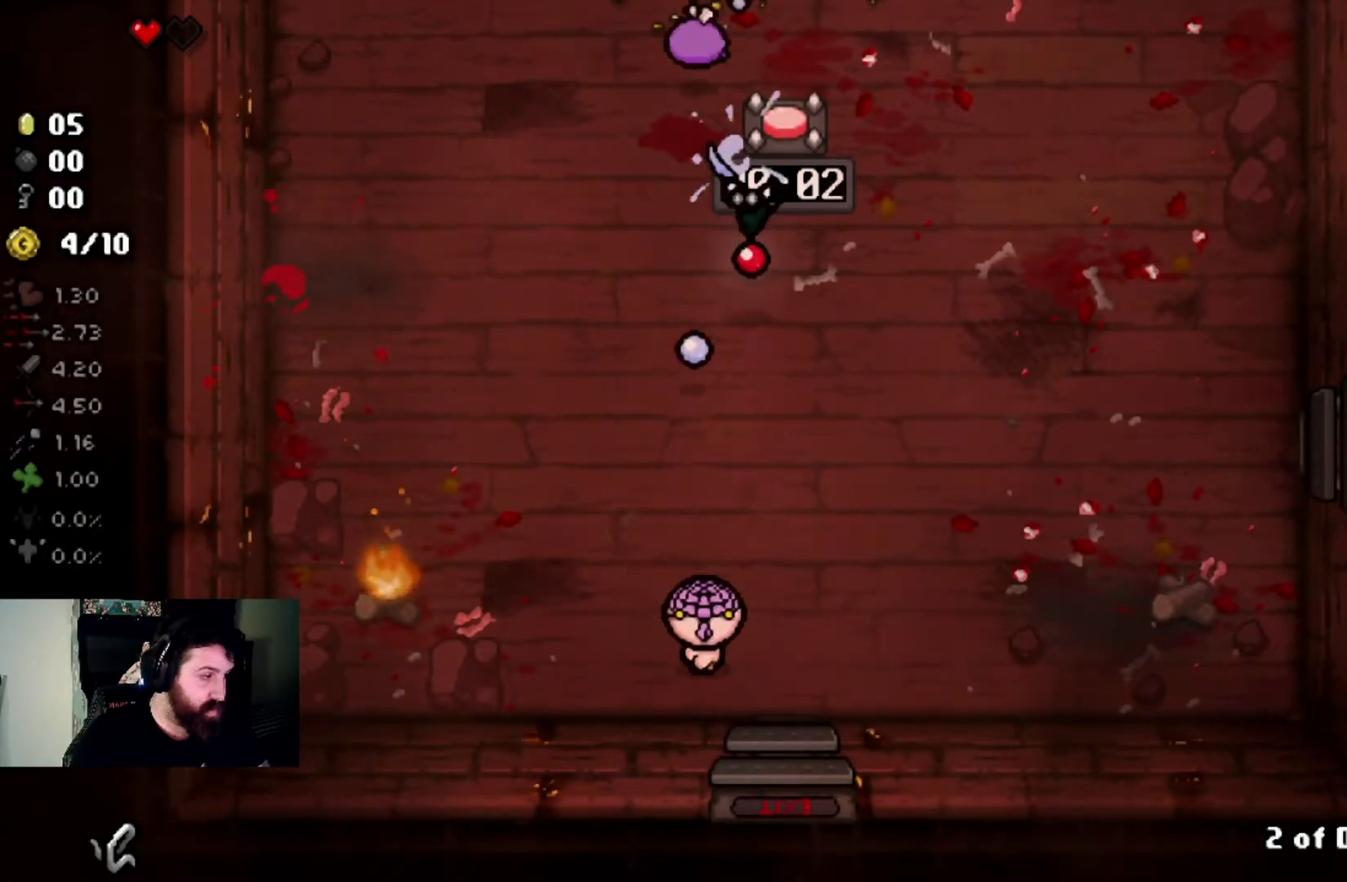
{"buttons": [], "left_stick": "up-right", "right_stick": "up-left", "events": [[67, "left_stick", "right"], [201, "right_stick", "center"], [334, "right_stick", "up"], [401, "right_stick", "up-left"], [434, "left_stick", "up-right"]]}
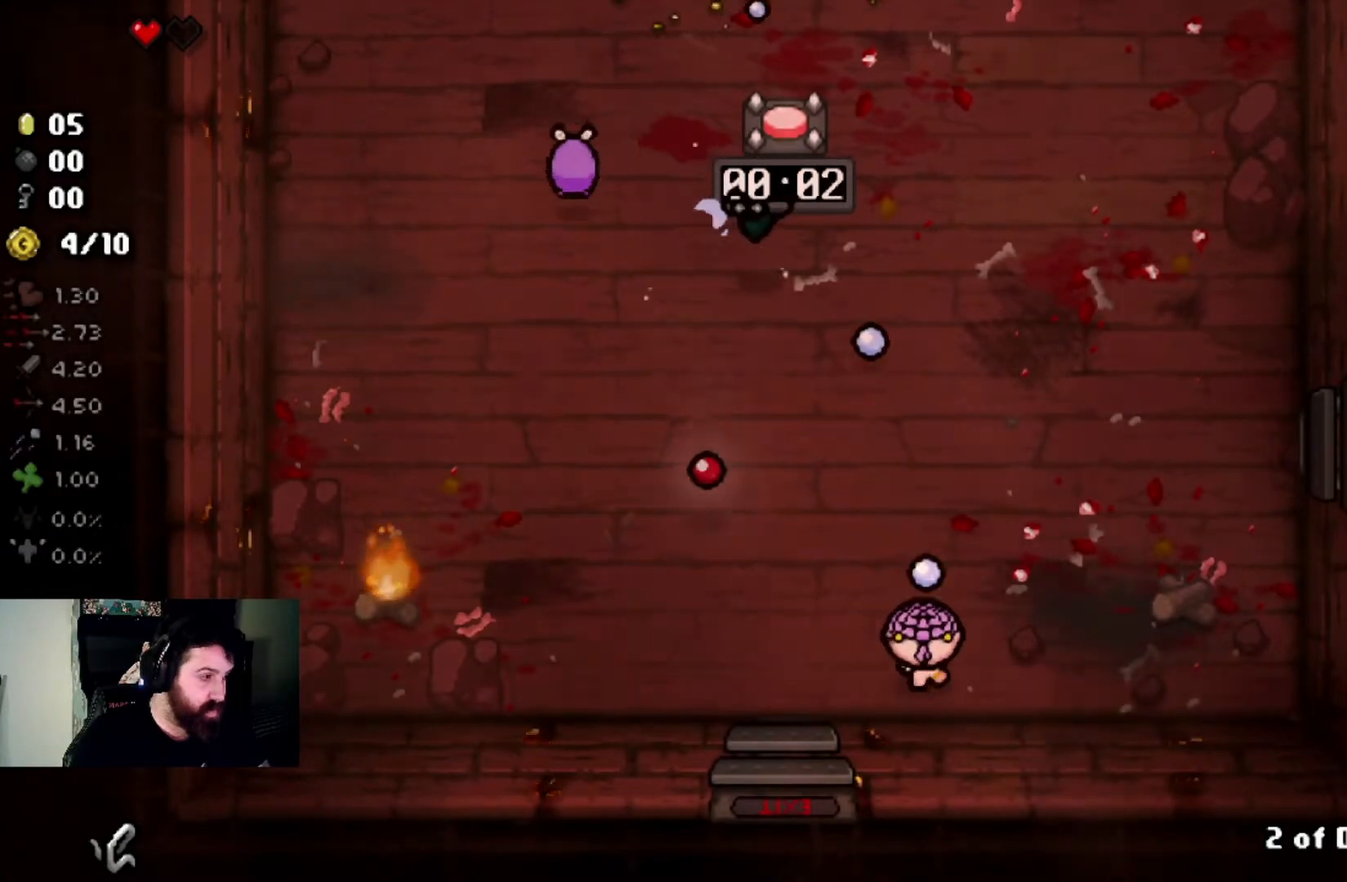
{"buttons": [], "left_stick": "left", "right_stick": "center", "events": [[267, "left_stick", "center"], [434, "left_stick", "left"], [467, "right_stick", "center"]]}
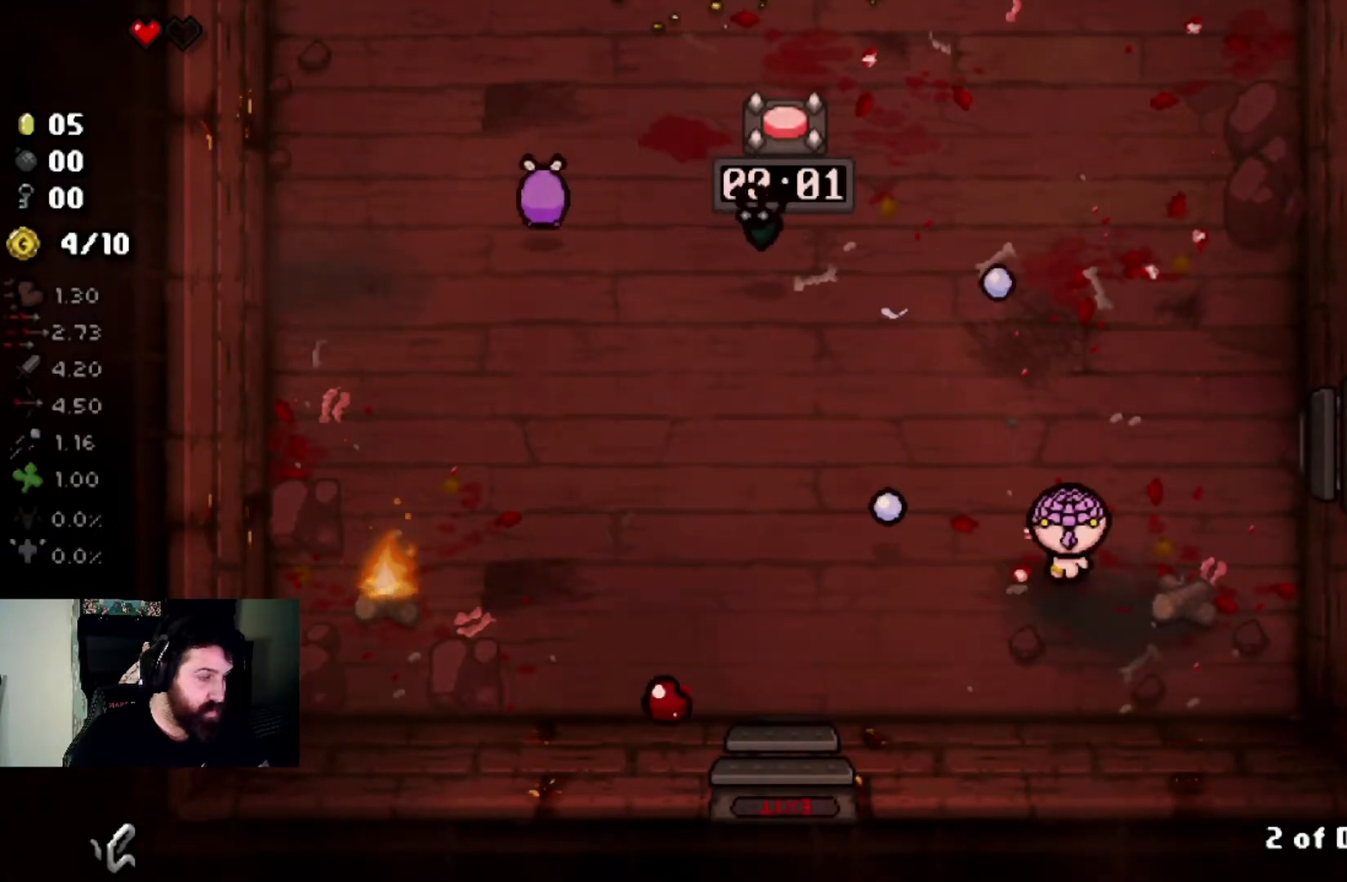
{"buttons": [], "left_stick": "up-left", "right_stick": "up", "events": [[100, "right_stick", "up"], [301, "left_stick", "up-left"]]}
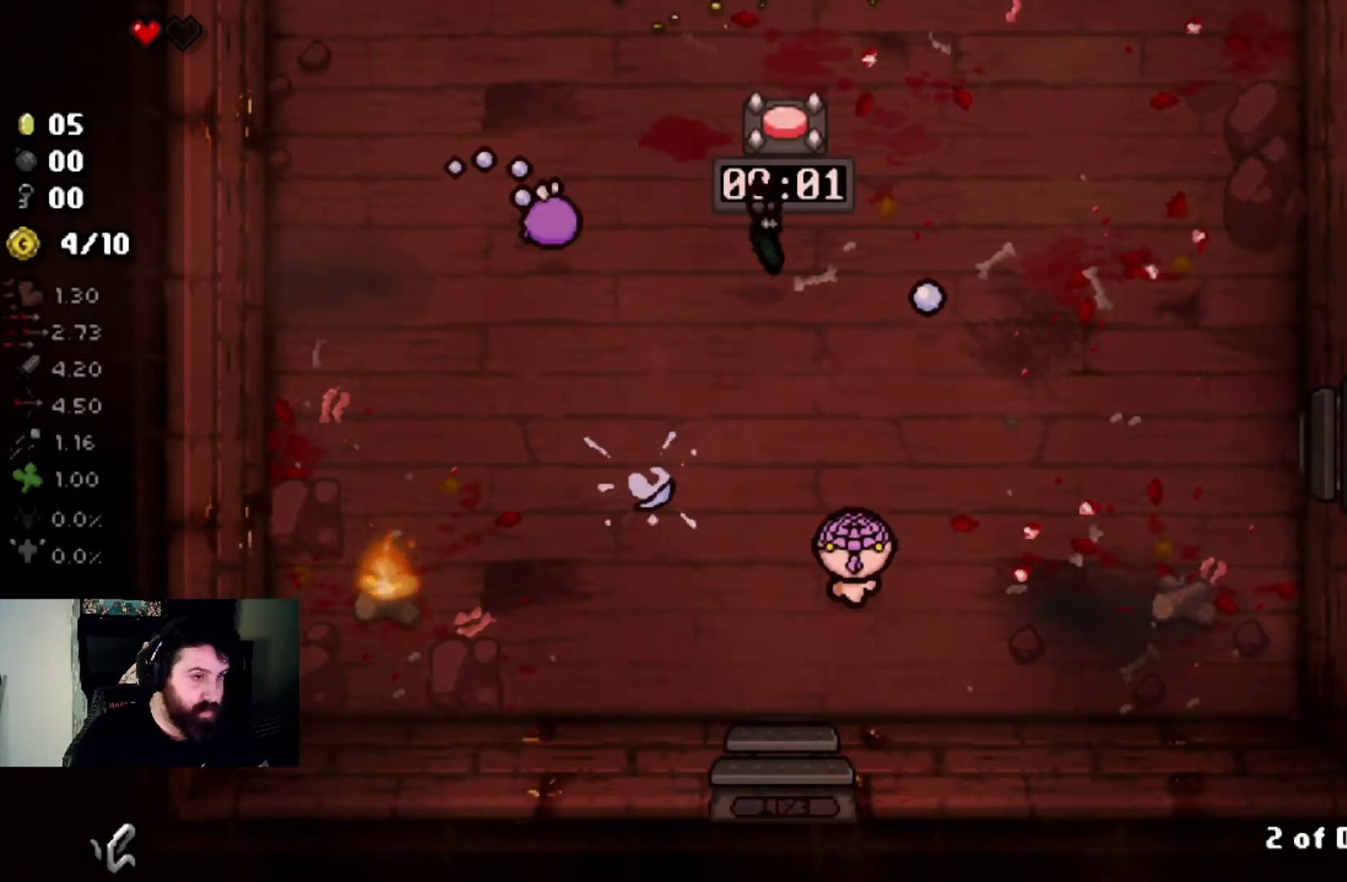
{"buttons": [], "left_stick": "up", "right_stick": "center", "events": [[67, "left_stick", "center"], [167, "left_stick", "down-left"], [233, "left_stick", "left"], [400, "left_stick", "up-left"], [467, "right_stick", "center"], [500, "left_stick", "up"]]}
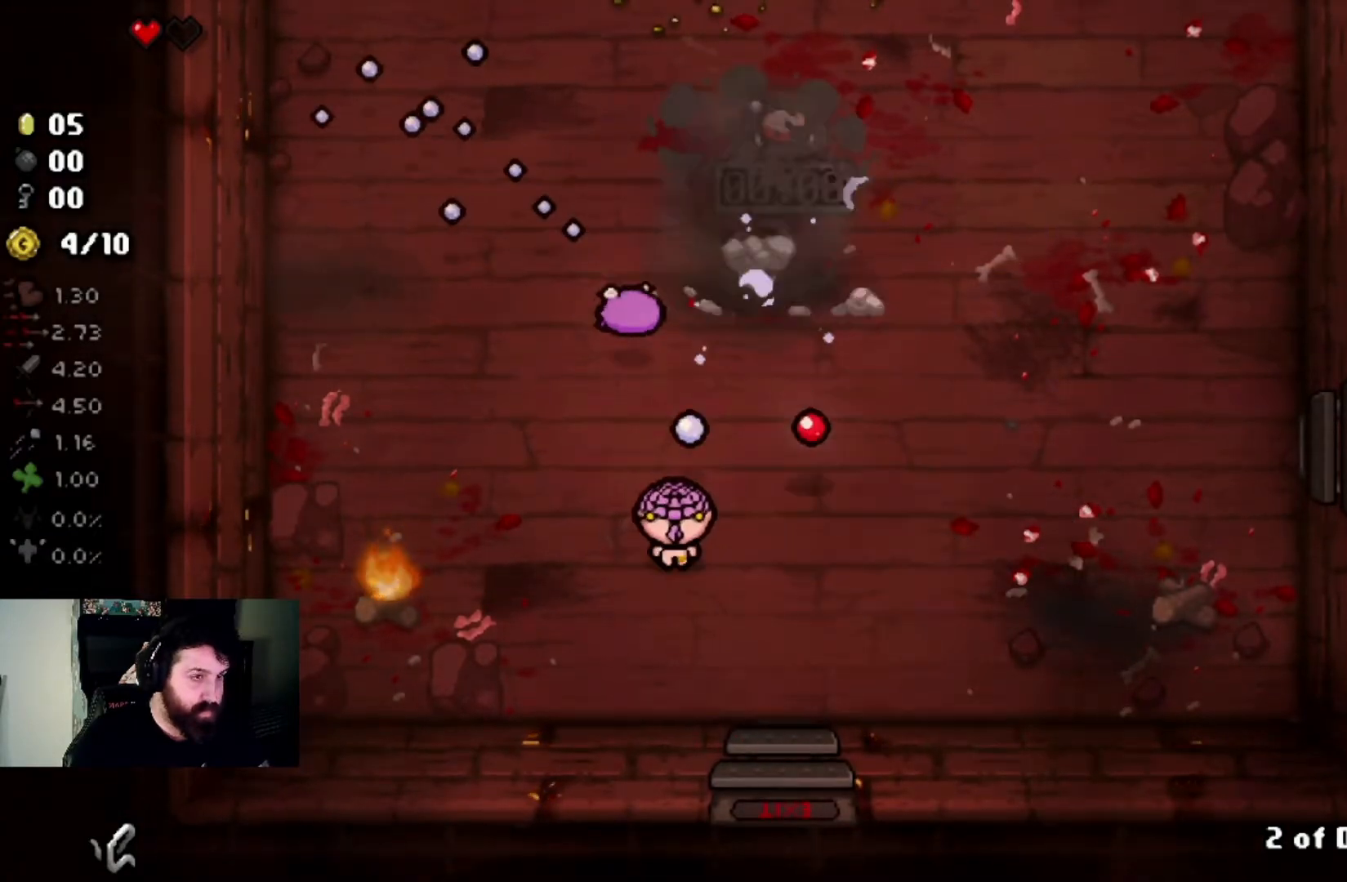
{"buttons": [], "left_stick": "center", "right_stick": "center", "events": [[201, "left_stick", "down"], [334, "left_stick", "left"], [401, "left_stick", "up-left"], [501, "left_stick", "center"]]}
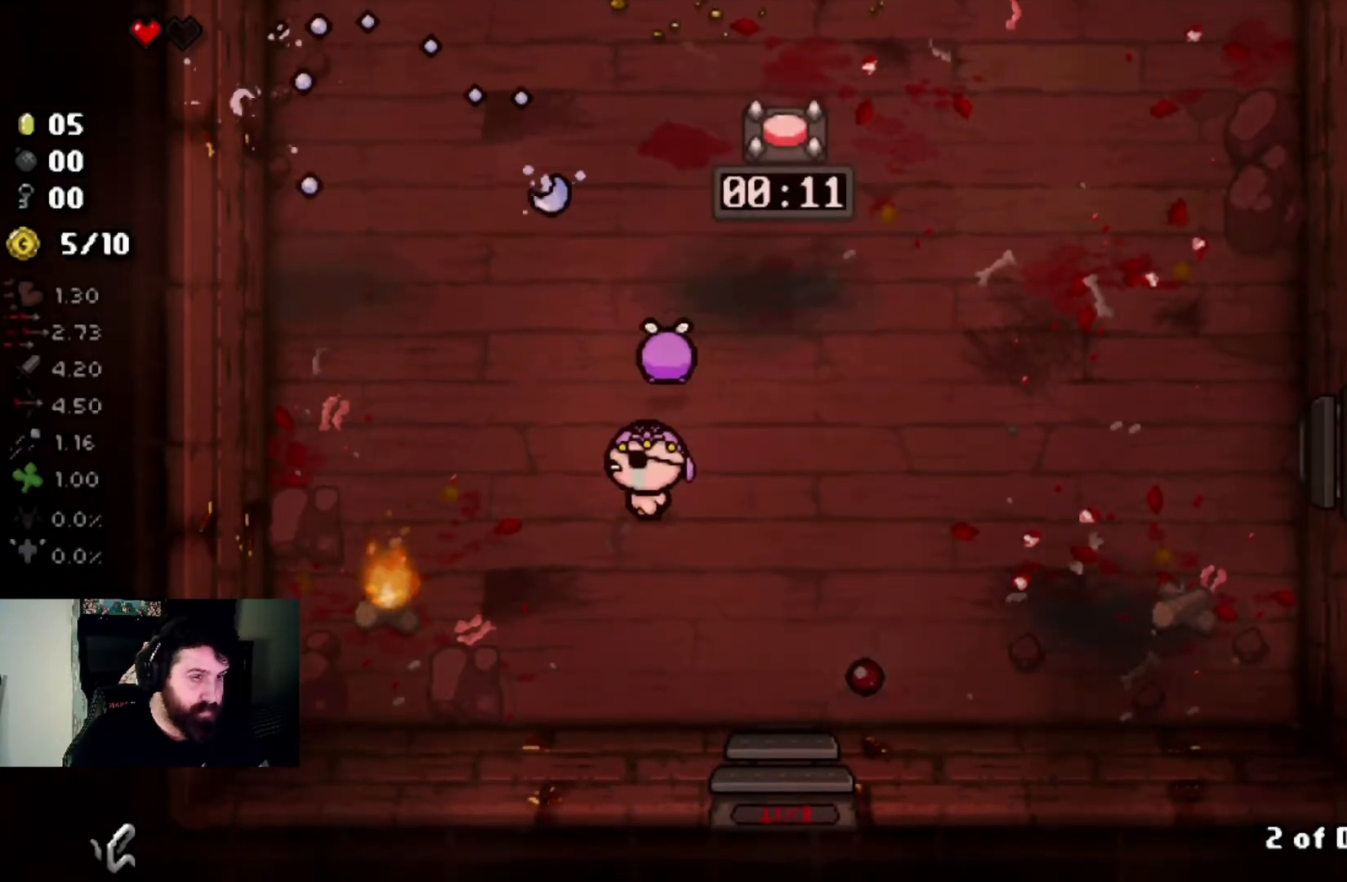
{"buttons": [], "left_stick": "up", "right_stick": "right", "events": [[233, "left_stick", "up"], [434, "right_stick", "right"]]}
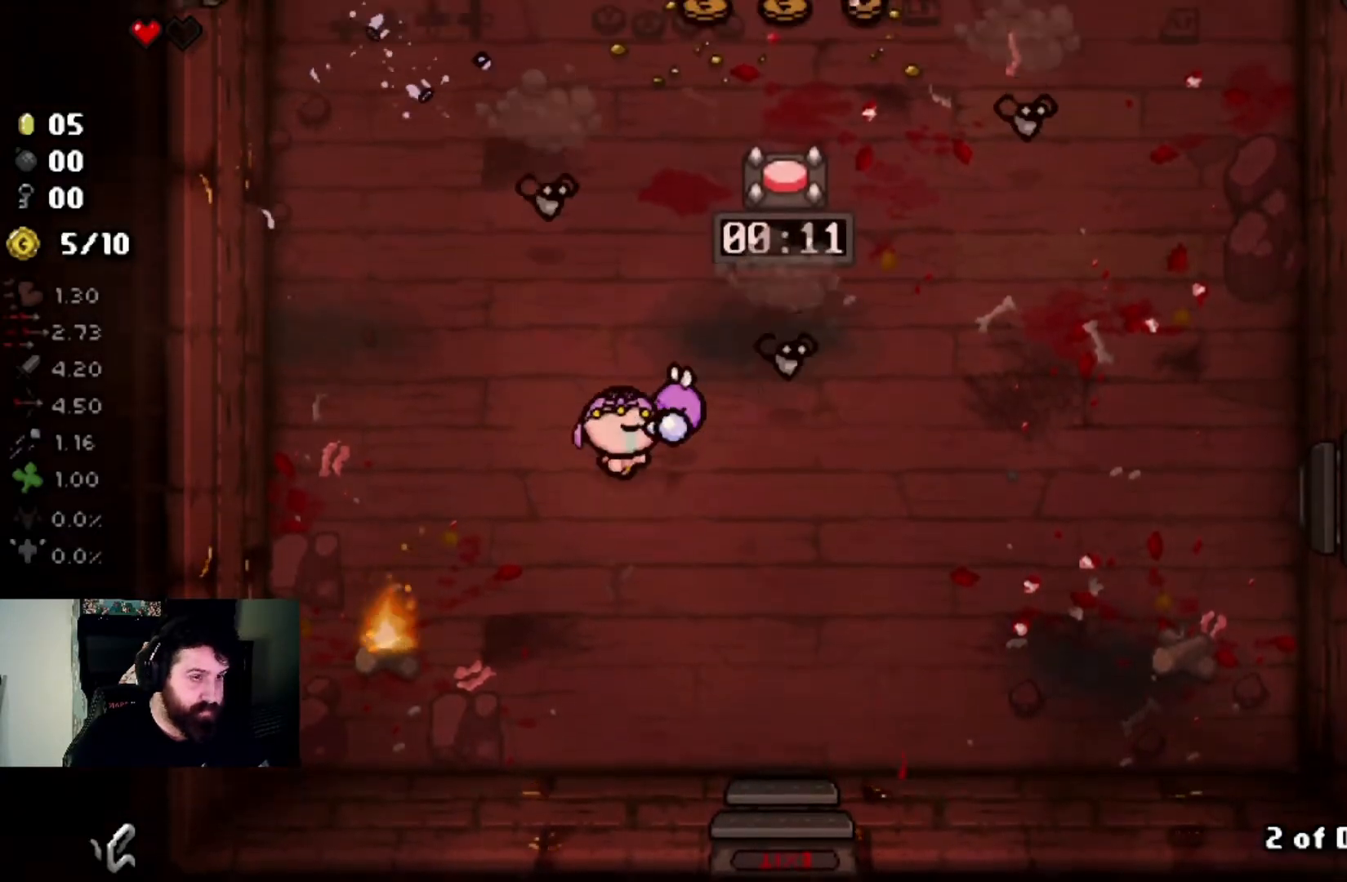
{"buttons": [], "left_stick": "down", "right_stick": "up-right", "events": [[67, "left_stick", "center"], [167, "left_stick", "down-left"], [401, "right_stick", "up-right"], [501, "left_stick", "down"]]}
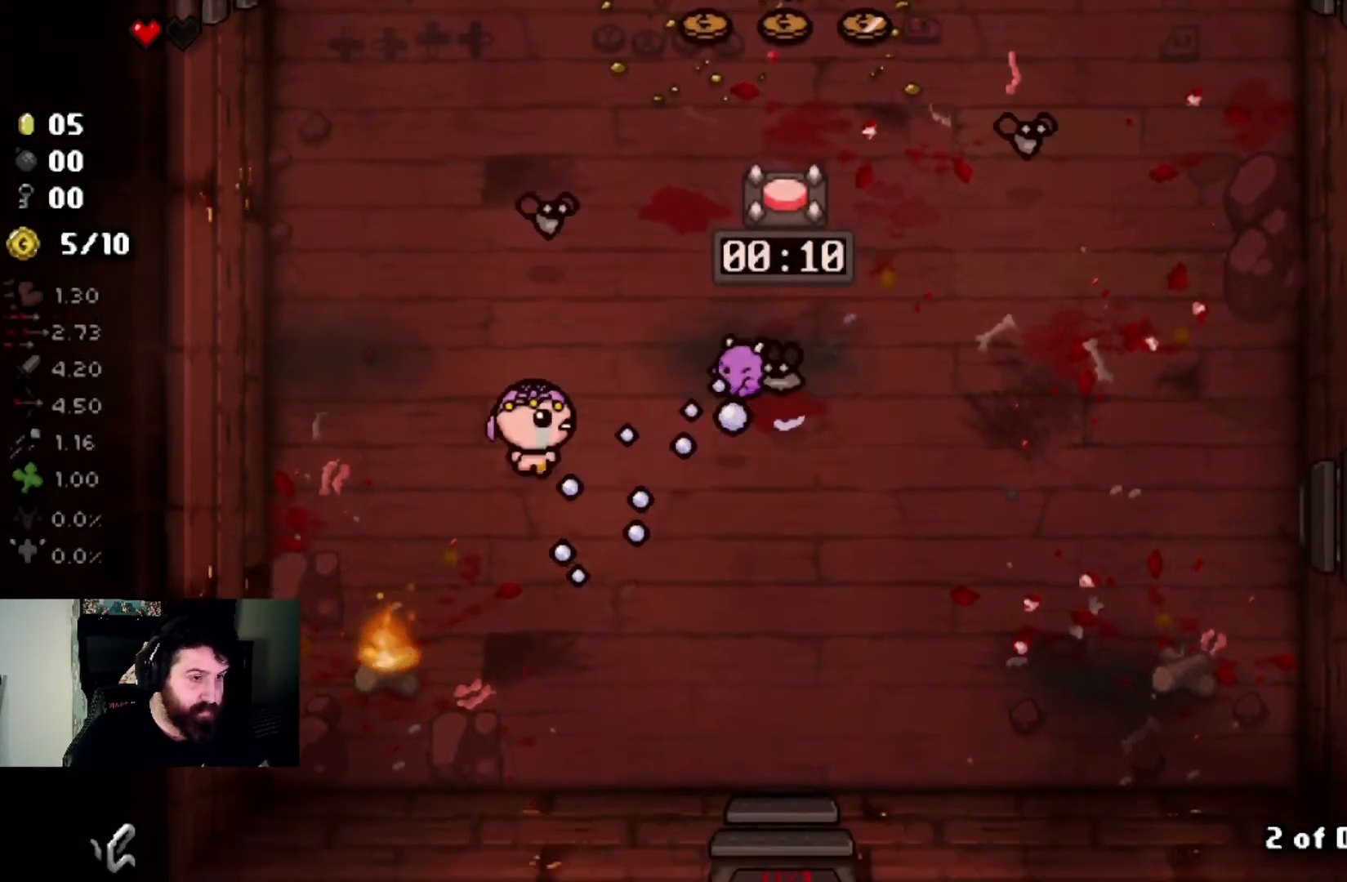
{"buttons": [], "left_stick": "center", "right_stick": "up", "events": [[100, "left_stick", "down-right"], [100, "right_stick", "up"], [200, "left_stick", "center"], [267, "left_stick", "down-right"], [467, "left_stick", "center"]]}
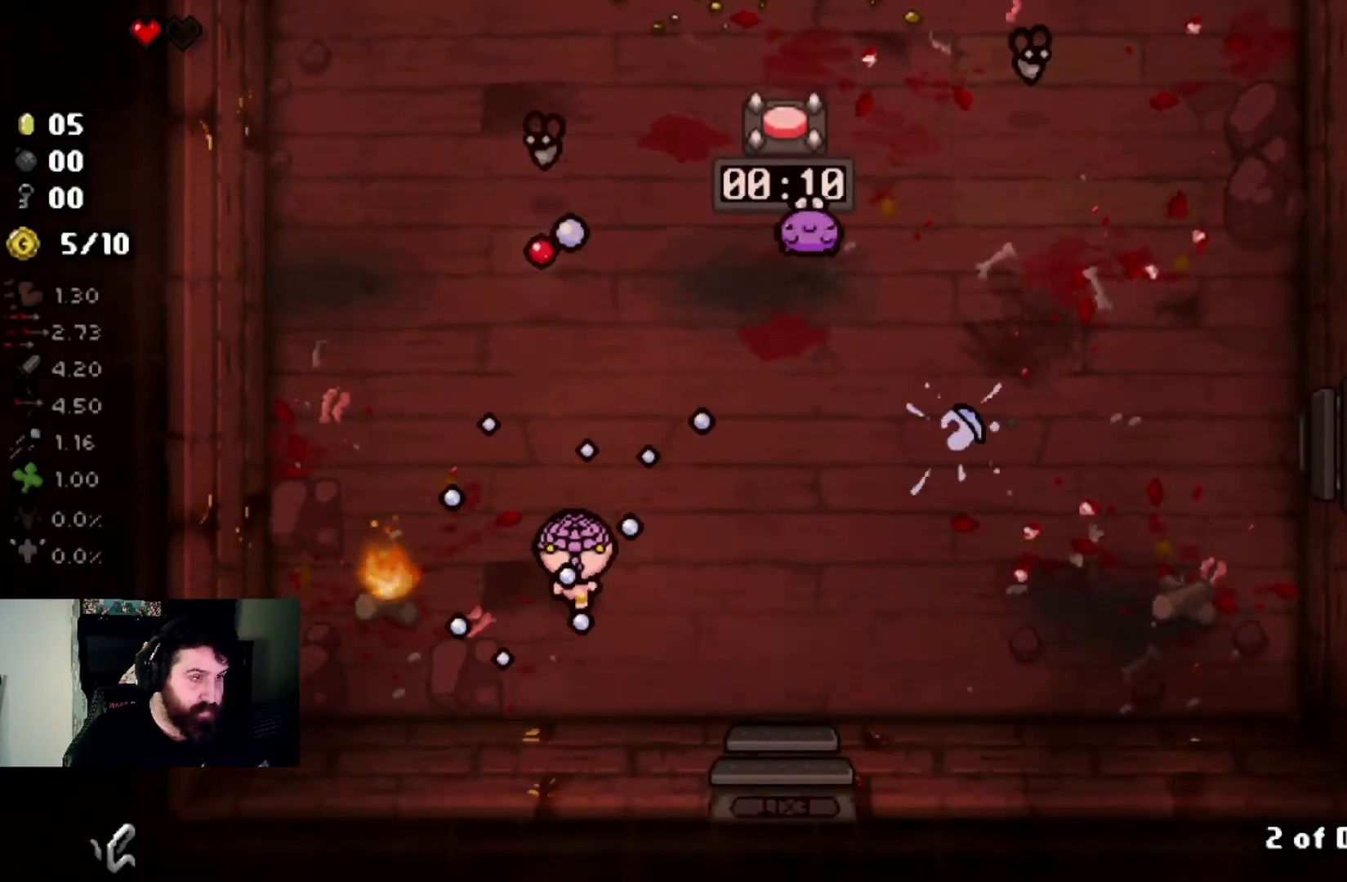
{"buttons": [], "left_stick": "up-left", "right_stick": "center", "events": [[67, "left_stick", "down-right"], [201, "left_stick", "up-right"], [267, "right_stick", "center"], [334, "left_stick", "up"], [434, "left_stick", "up-left"]]}
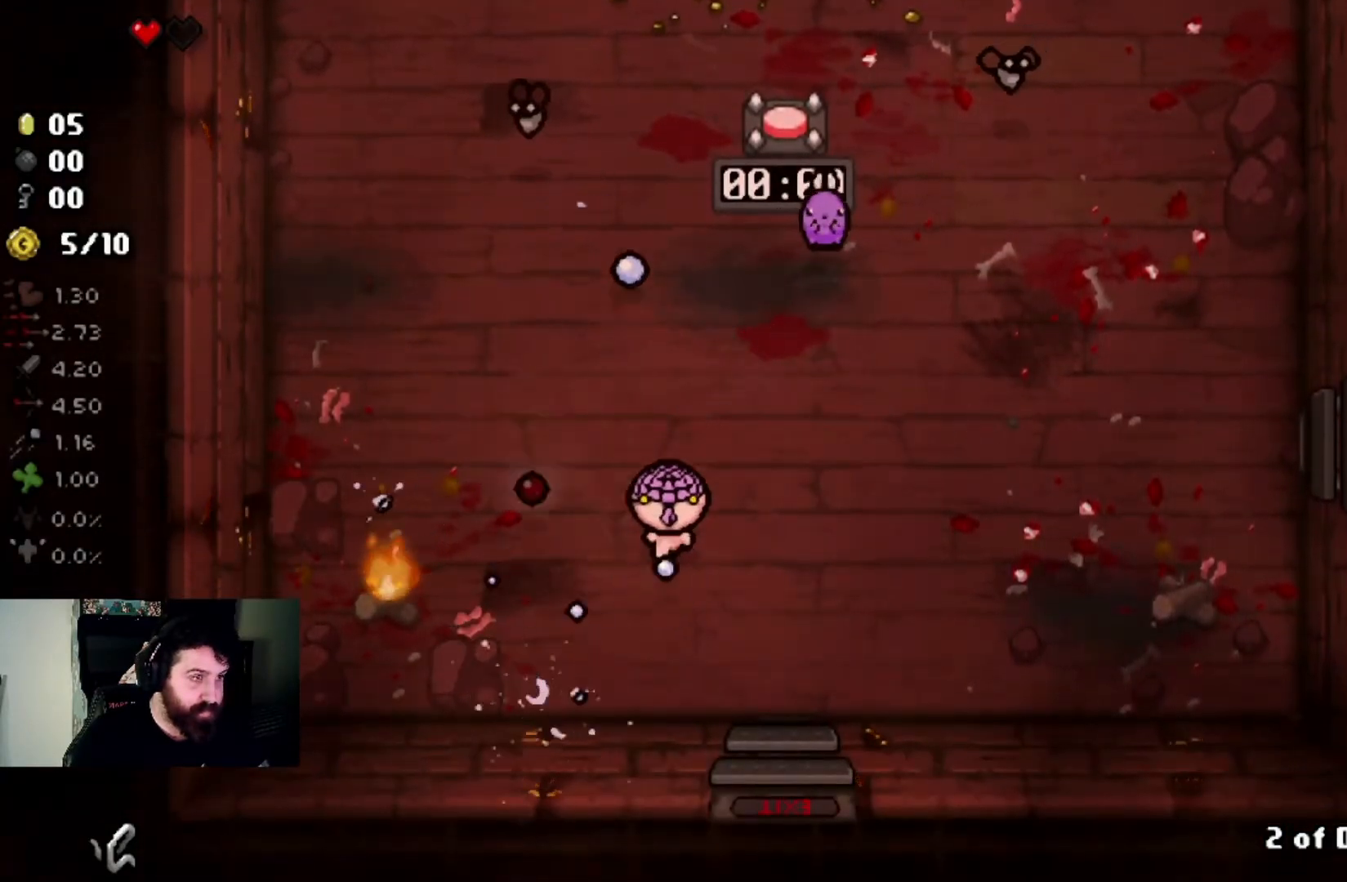
{"buttons": [], "left_stick": "up-left", "right_stick": "up", "events": [[133, "right_stick", "up"], [267, "left_stick", "center"], [434, "left_stick", "up-left"]]}
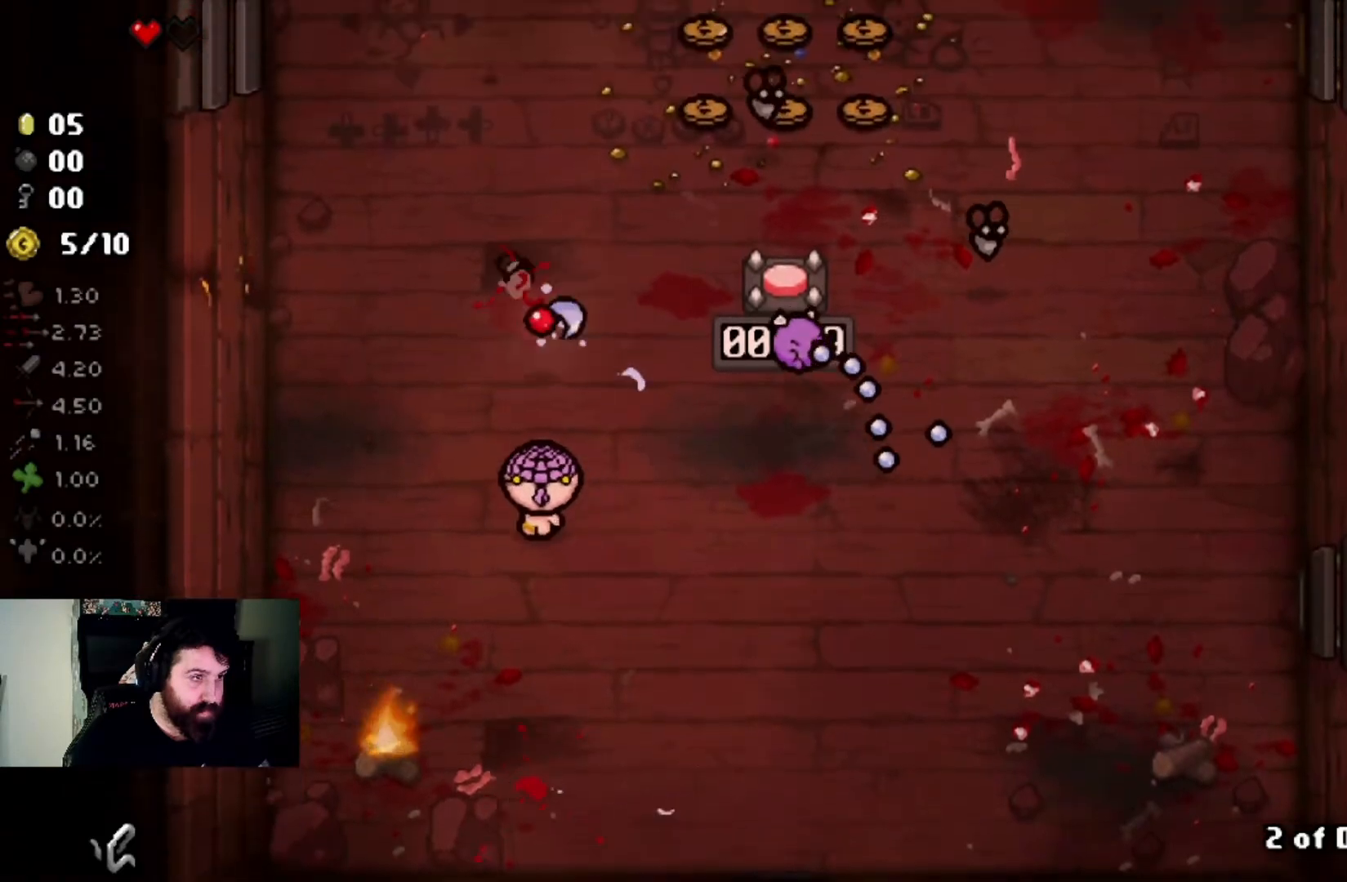
{"buttons": [], "left_stick": "up-right", "right_stick": "right", "events": [[67, "right_stick", "center"], [401, "left_stick", "up-right"], [401, "right_stick", "right"]]}
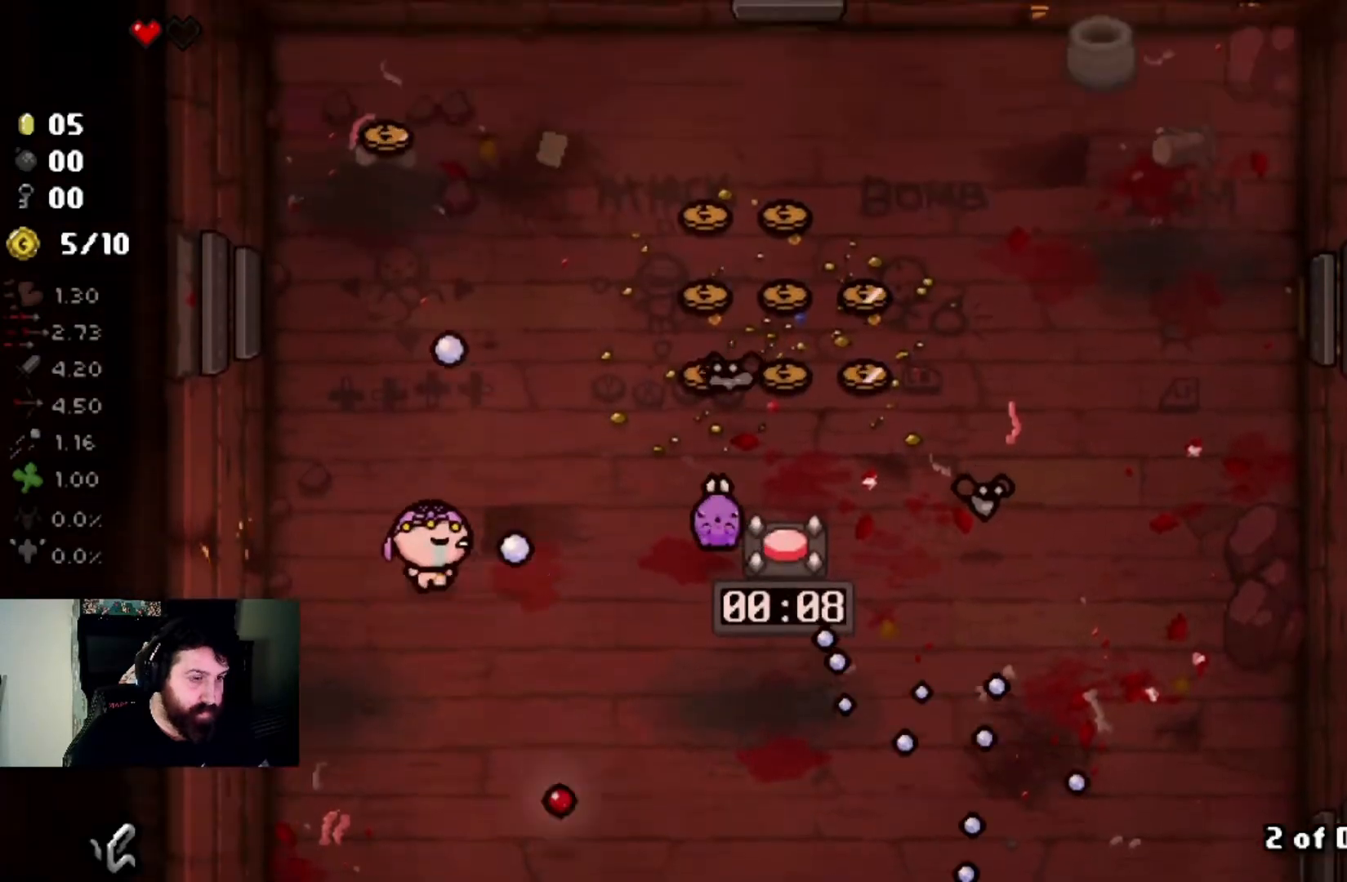
{"buttons": [], "left_stick": "up-right", "right_stick": "down-right", "events": [[167, "left_stick", "up"], [467, "left_stick", "up-right"], [500, "right_stick", "down-right"]]}
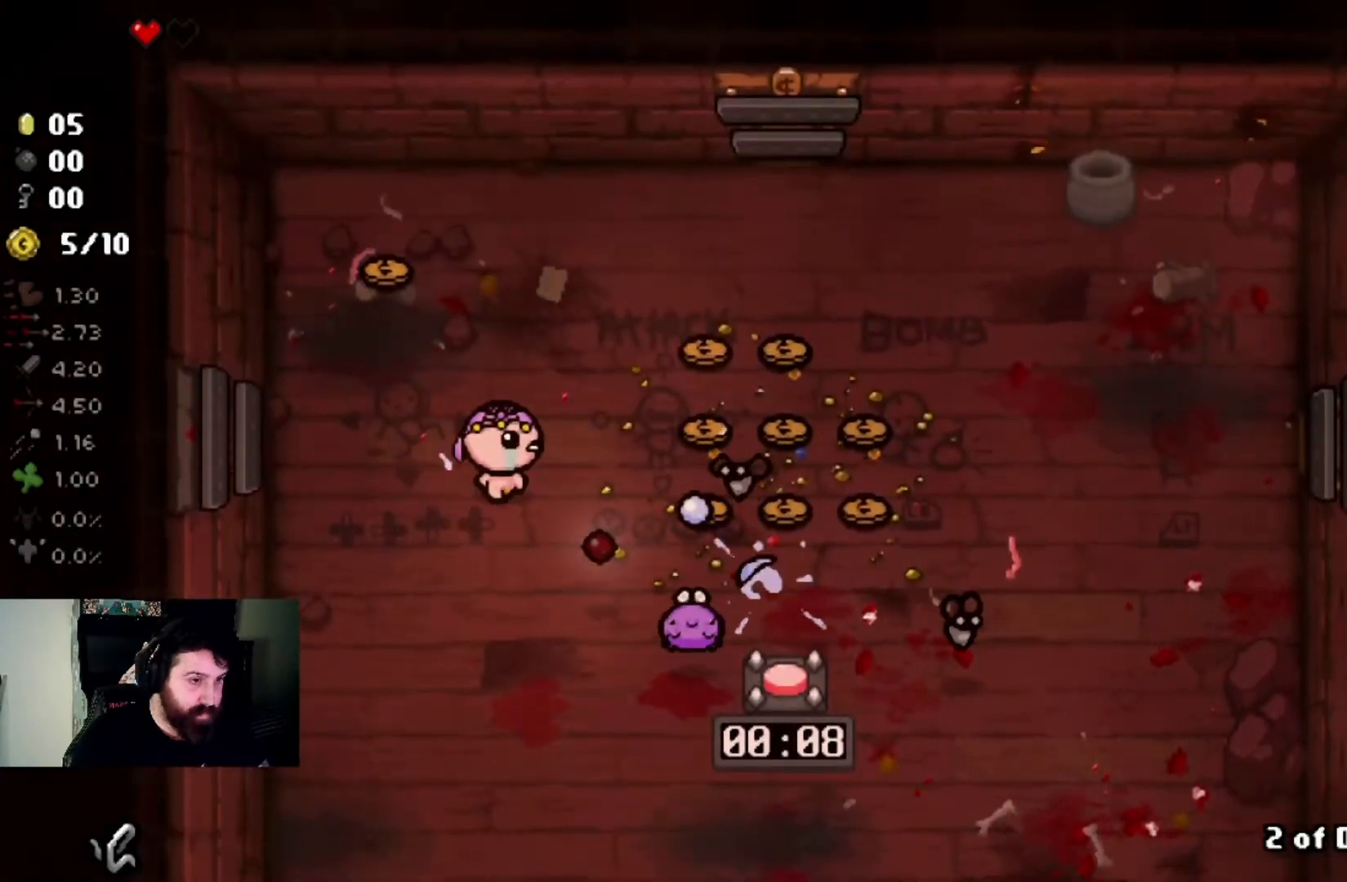
{"buttons": [], "left_stick": "right", "right_stick": "down", "events": [[434, "right_stick", "down"], [501, "left_stick", "right"]]}
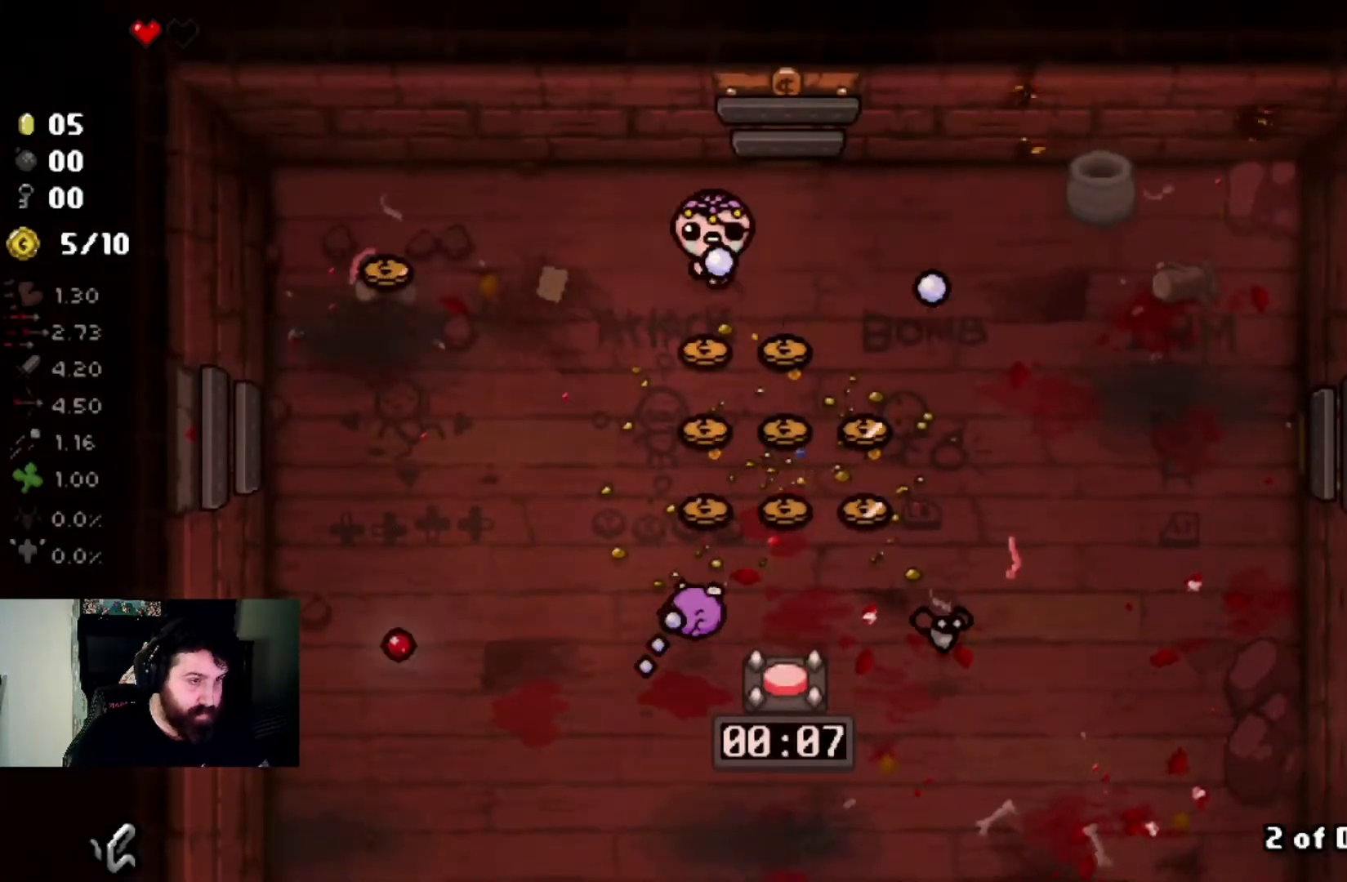
{"buttons": [], "left_stick": "down-right", "right_stick": "down", "events": [[100, "left_stick", "down-right"]]}
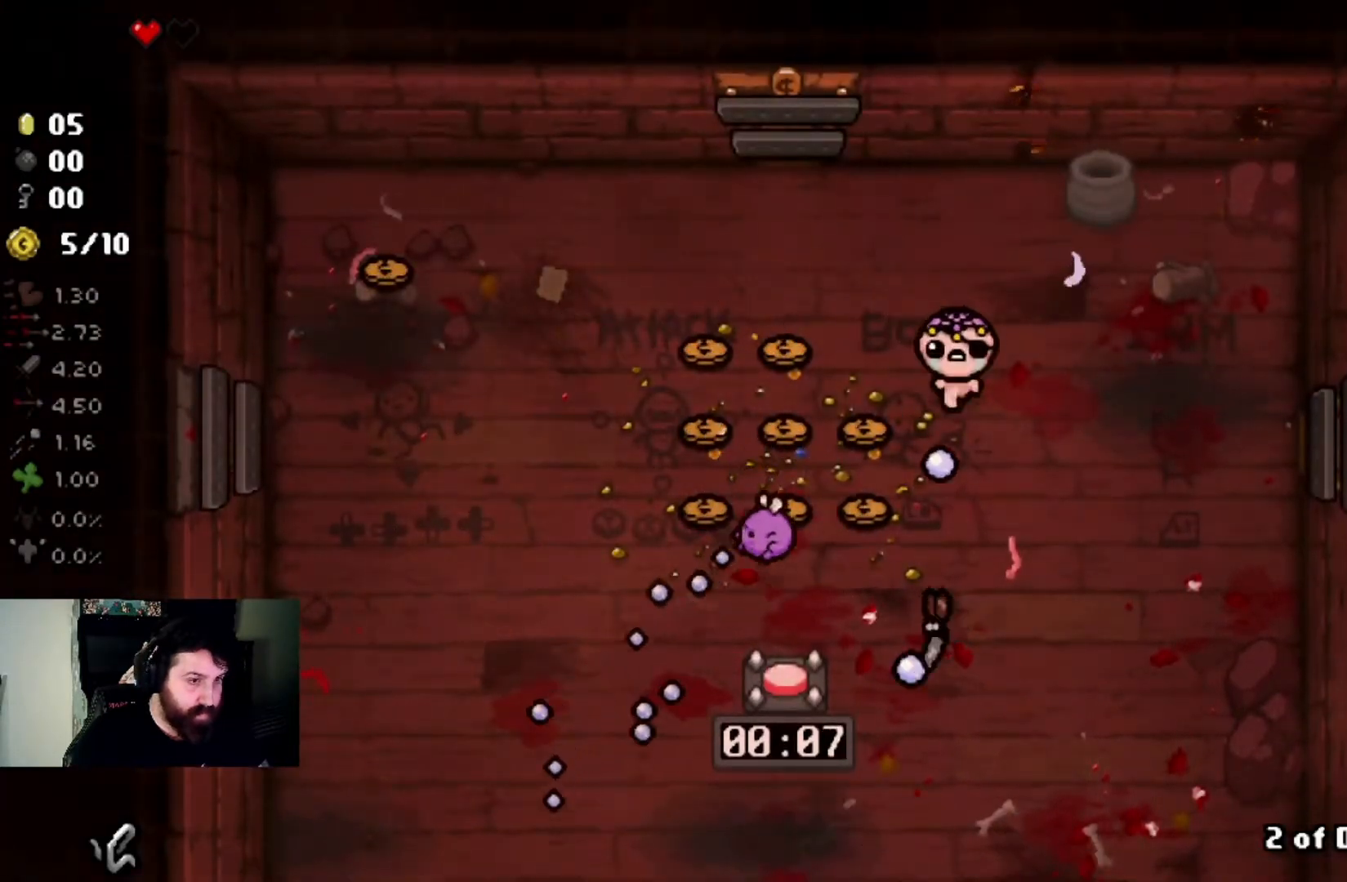
{"buttons": [], "left_stick": "down", "right_stick": "left", "events": [[234, "right_stick", "center"], [334, "left_stick", "down"], [401, "right_stick", "left"]]}
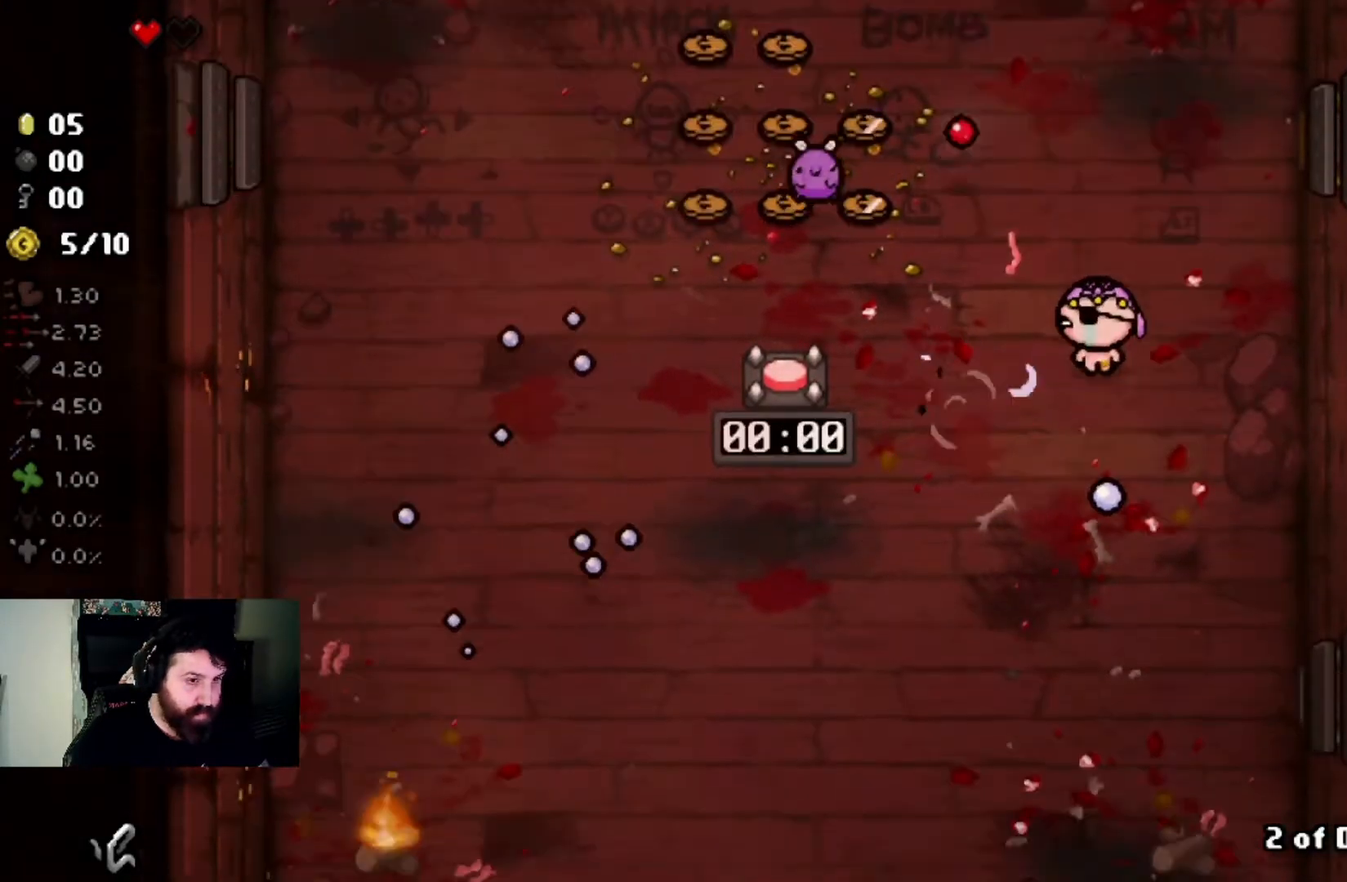
{"buttons": [], "left_stick": "down-left", "right_stick": "up-left", "events": [[167, "left_stick", "center"], [233, "left_stick", "down-left"], [334, "right_stick", "center"], [467, "right_stick", "up-left"]]}
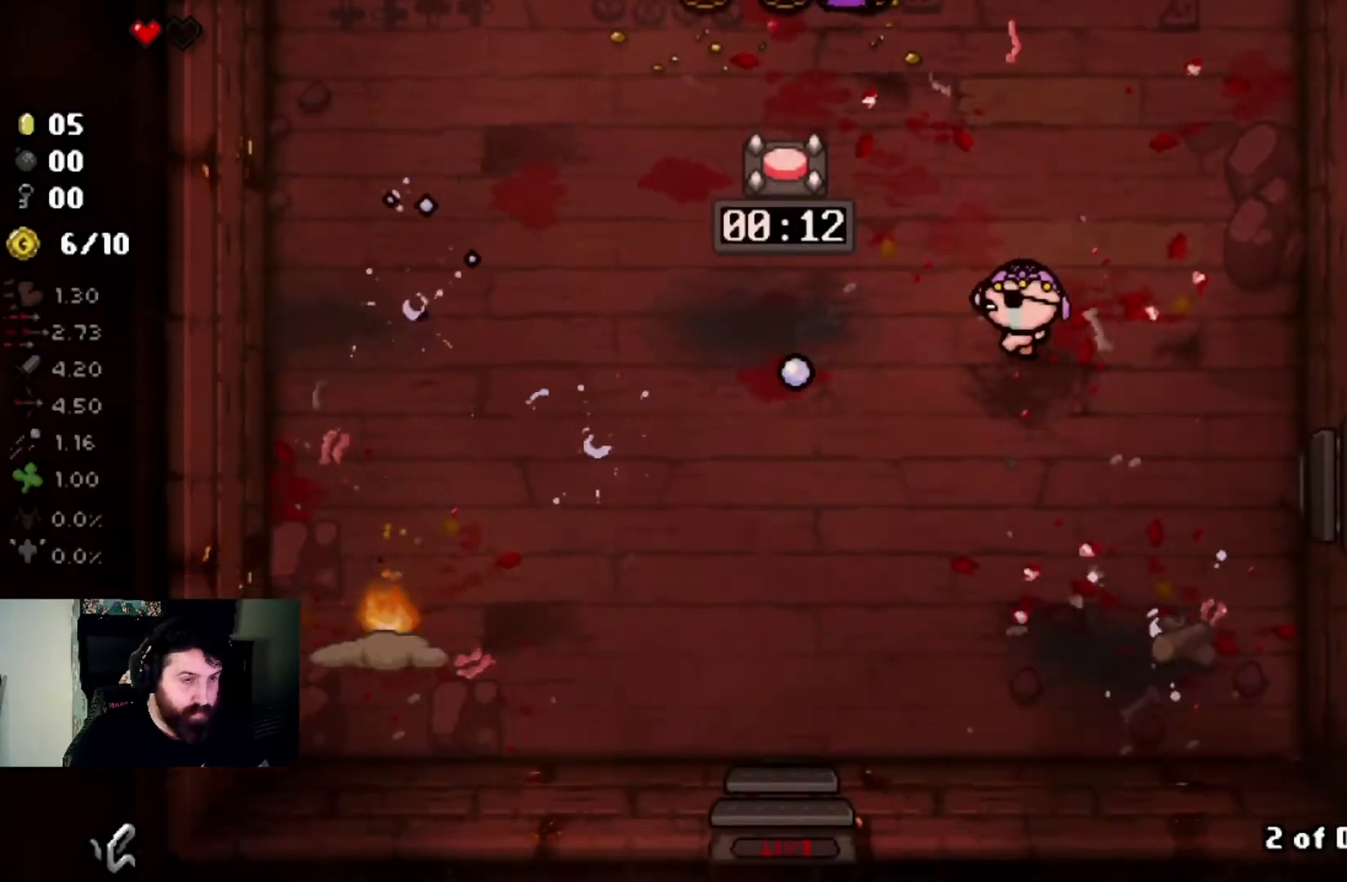
{"buttons": [], "left_stick": "down-left", "right_stick": "center", "events": [[434, "right_stick", "center"]]}